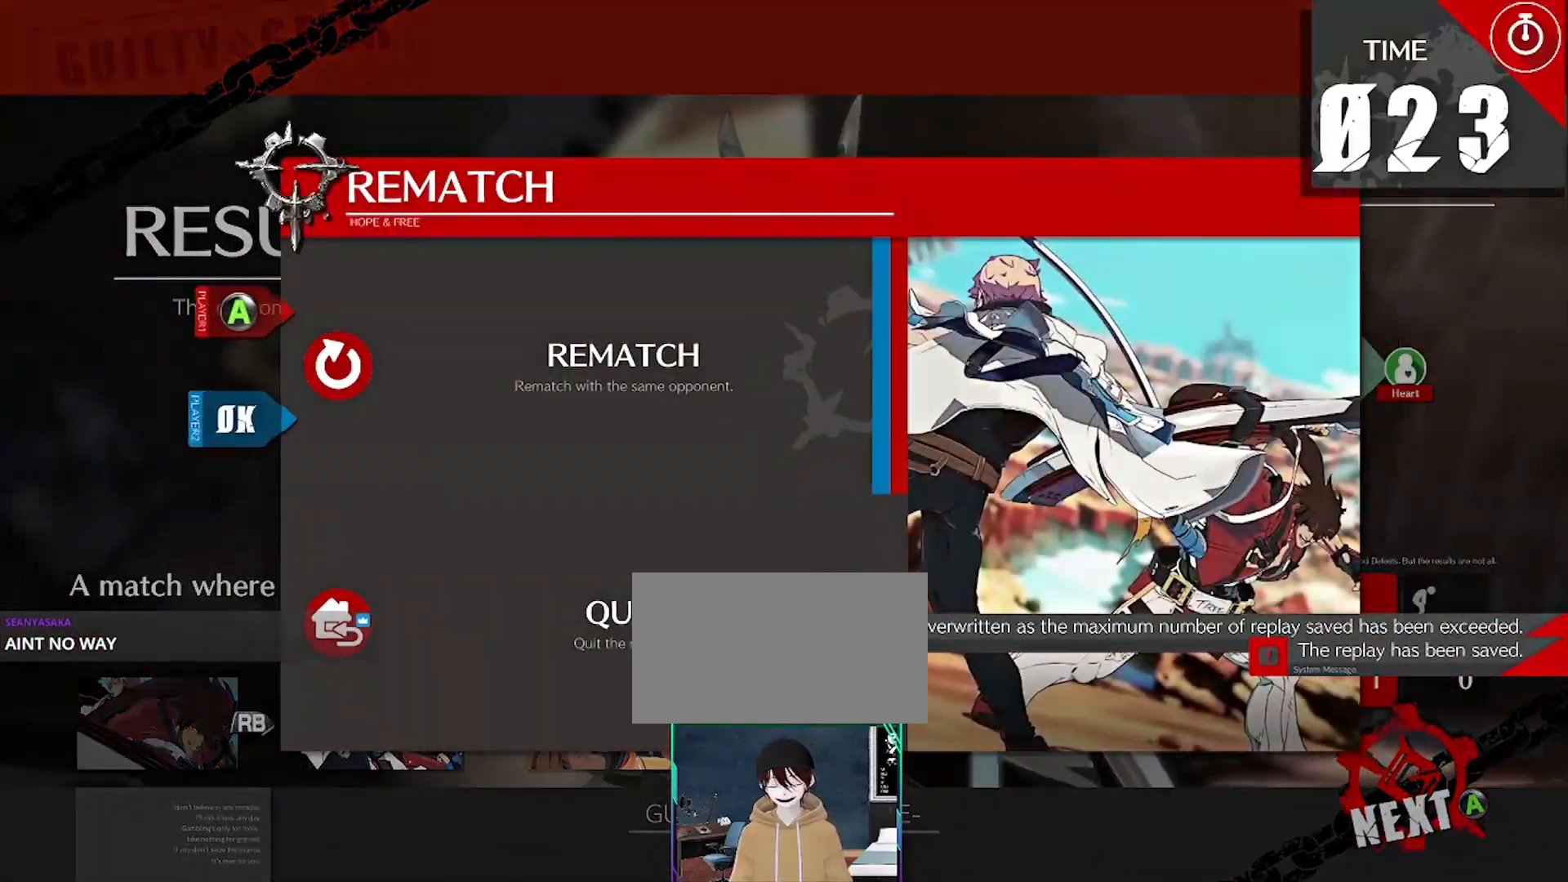
Gameplay with a controller (arcade stick); each line is a JSON object with the inputs held at the frame after it (dt_ms = milliseconds from this image to that frame). "events" lists button and stick changes between this image and that frame as [ms after this image, input, new state], when the widget could be followed in between. Not read: L3 R3 other_buttons.
{"dt_ms": 500, "buttons": [], "events": [[233, "K", "down"], [383, "K", "up"]]}
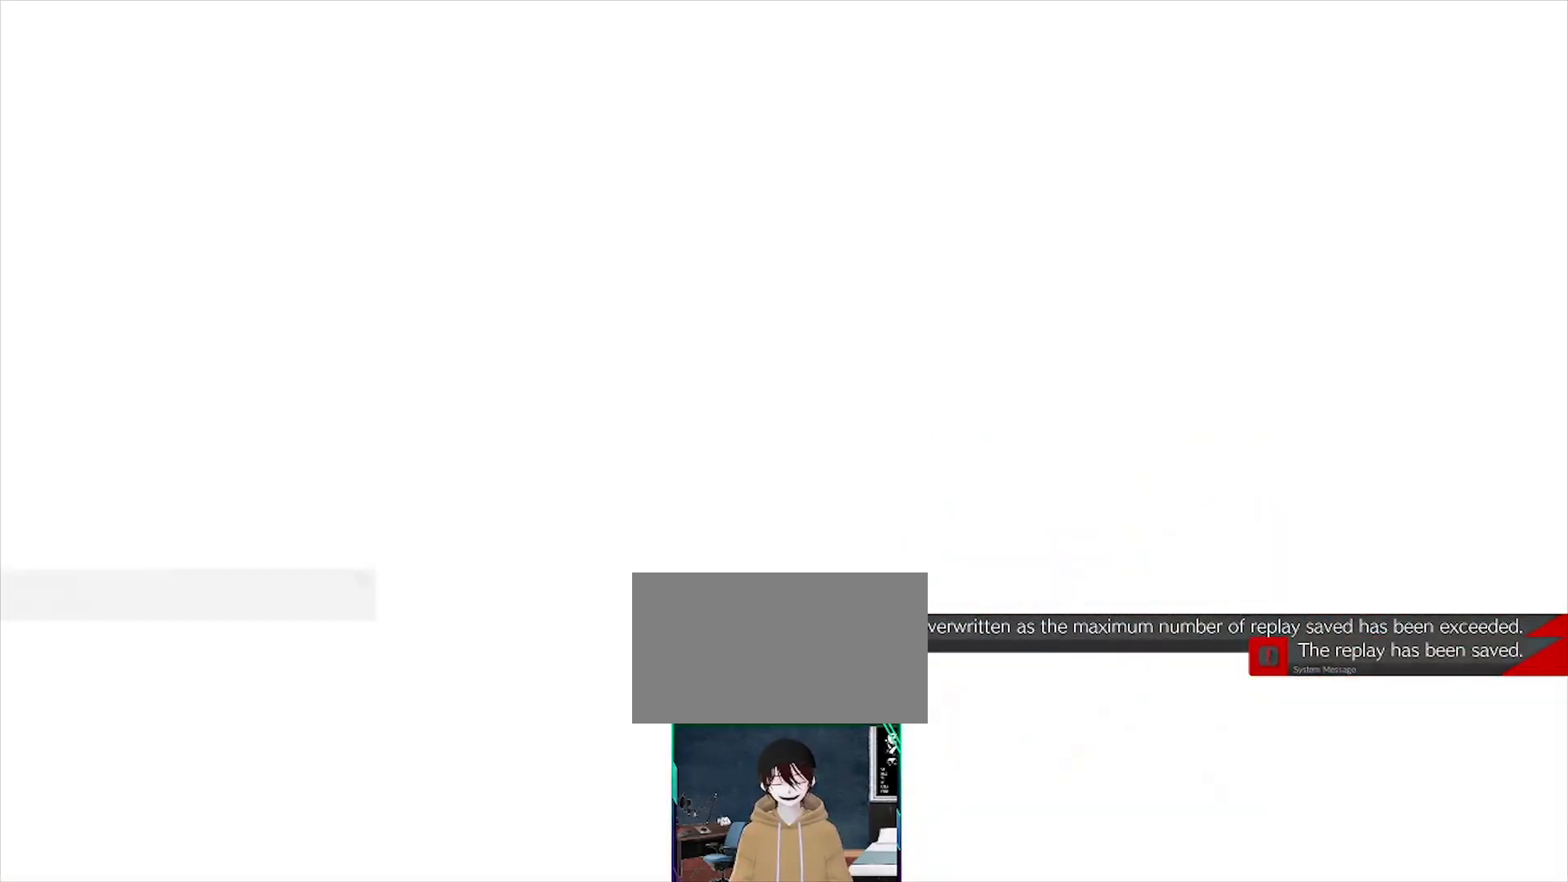
{"dt_ms": 500, "buttons": [], "events": []}
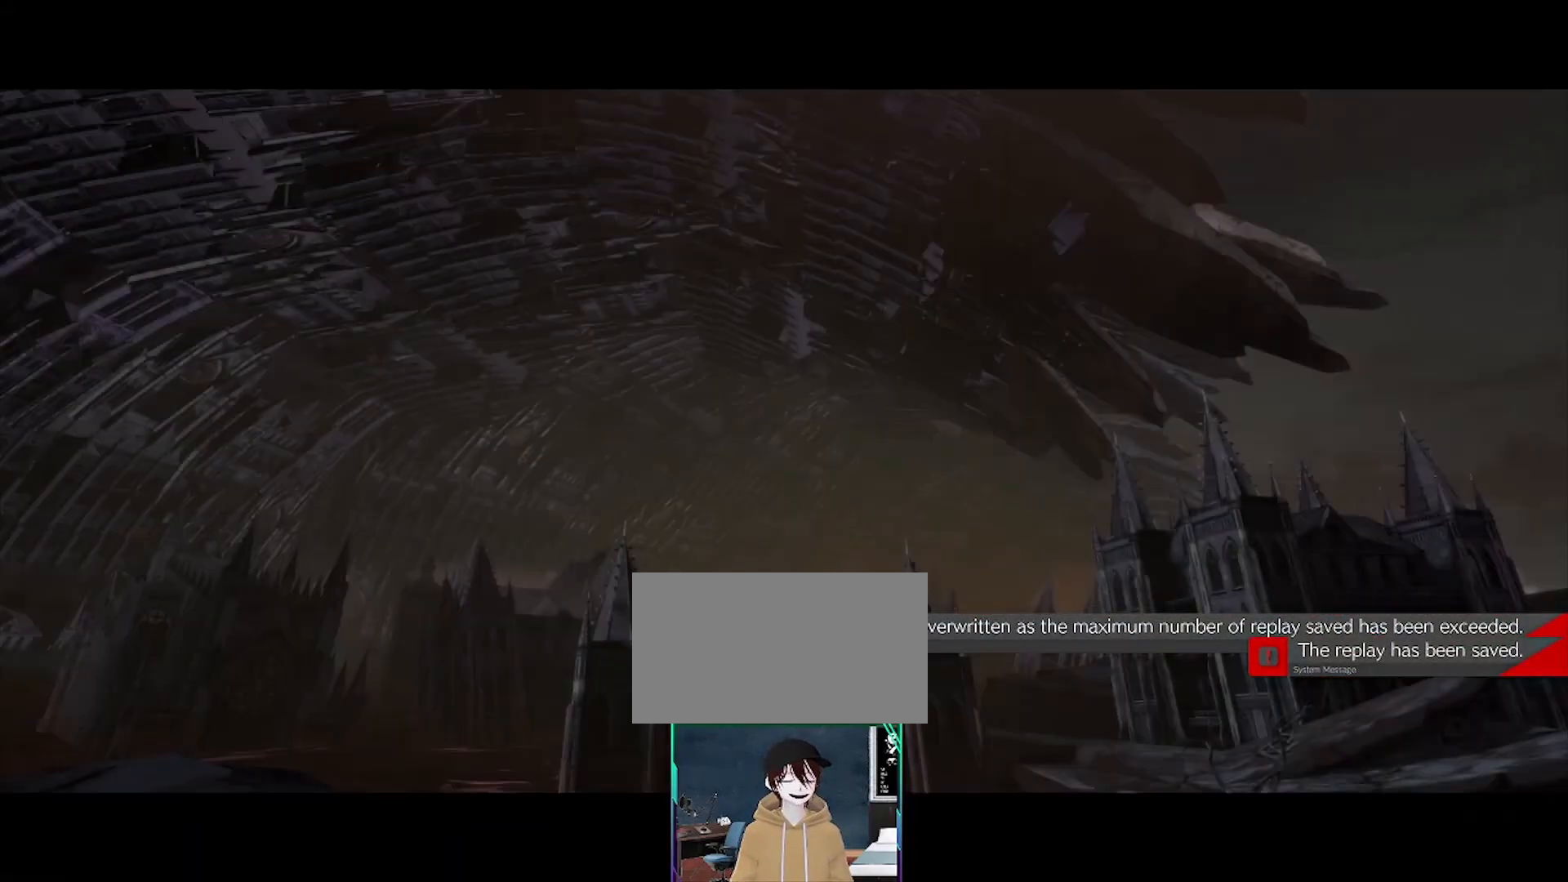
{"dt_ms": 500, "buttons": [], "events": []}
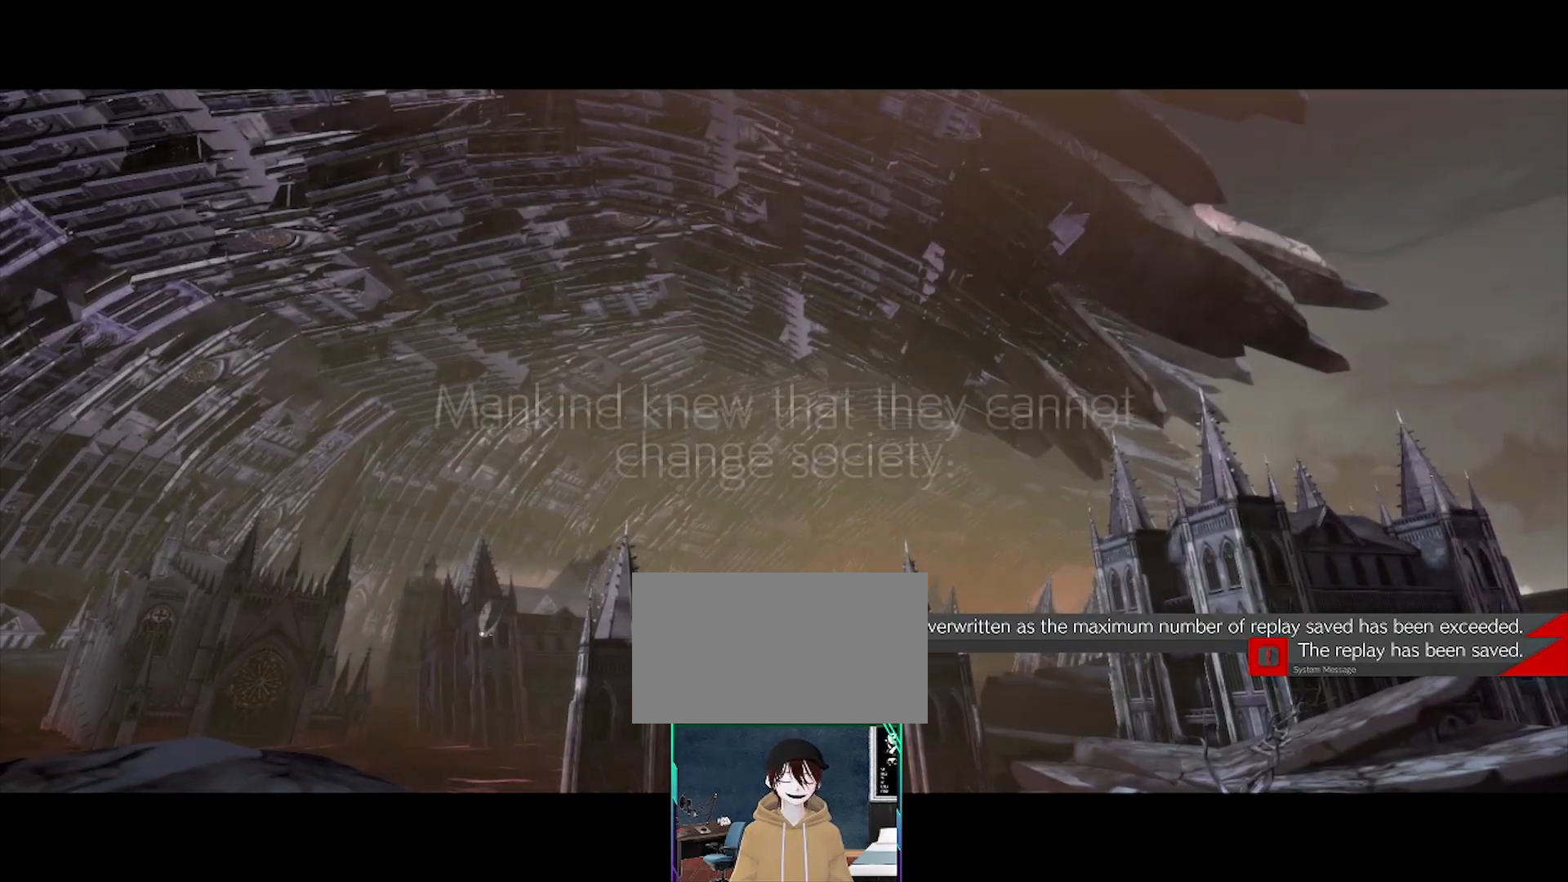
{"dt_ms": 500, "buttons": [], "events": []}
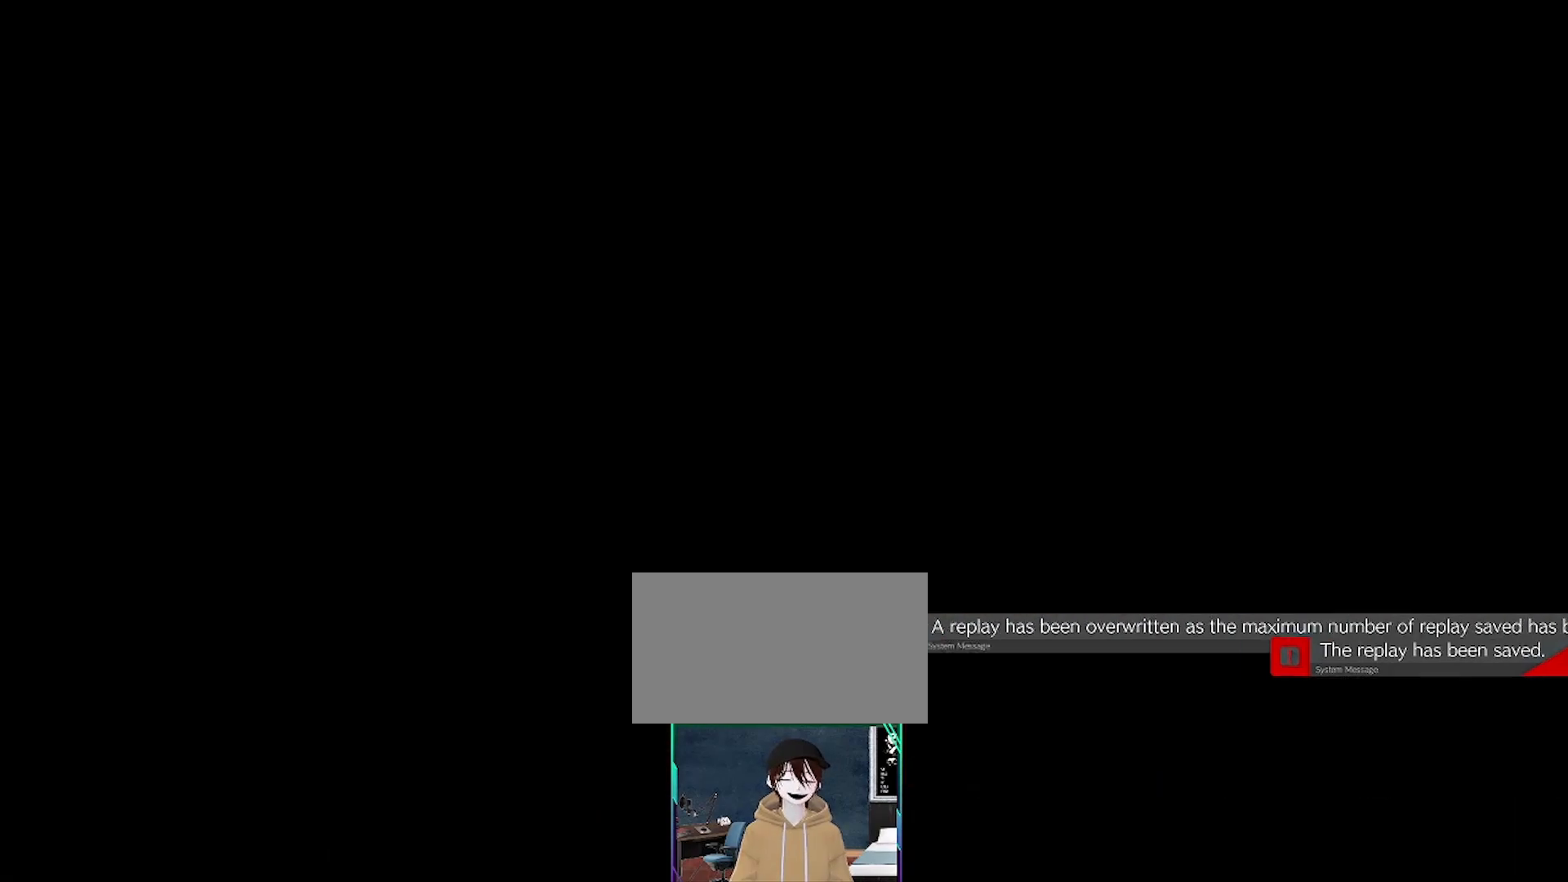
{"dt_ms": 500, "buttons": [], "events": []}
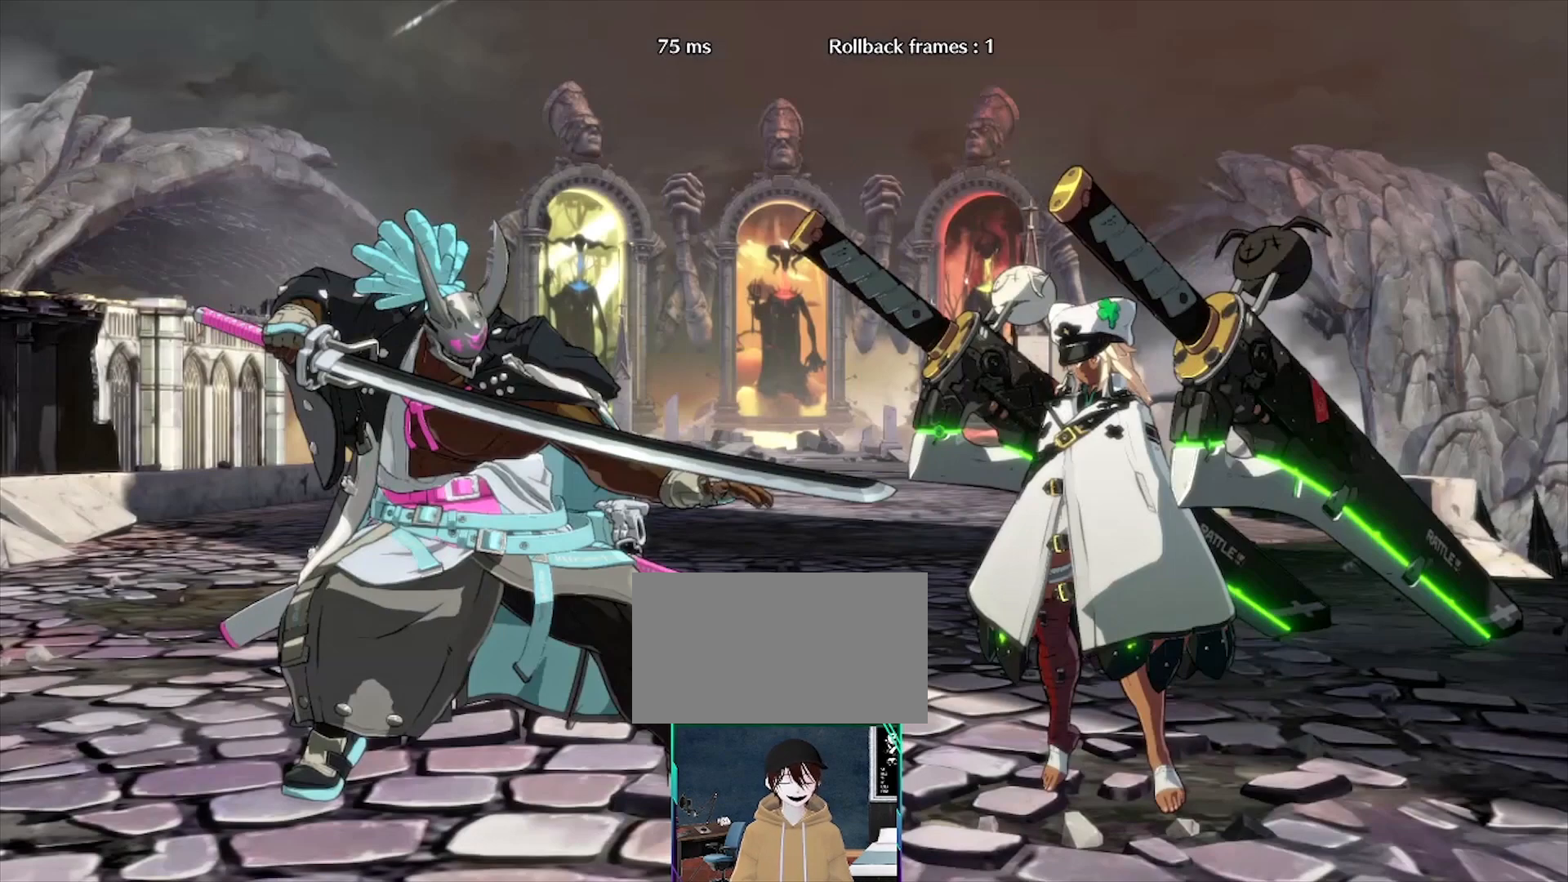
{"dt_ms": 500, "buttons": [], "events": []}
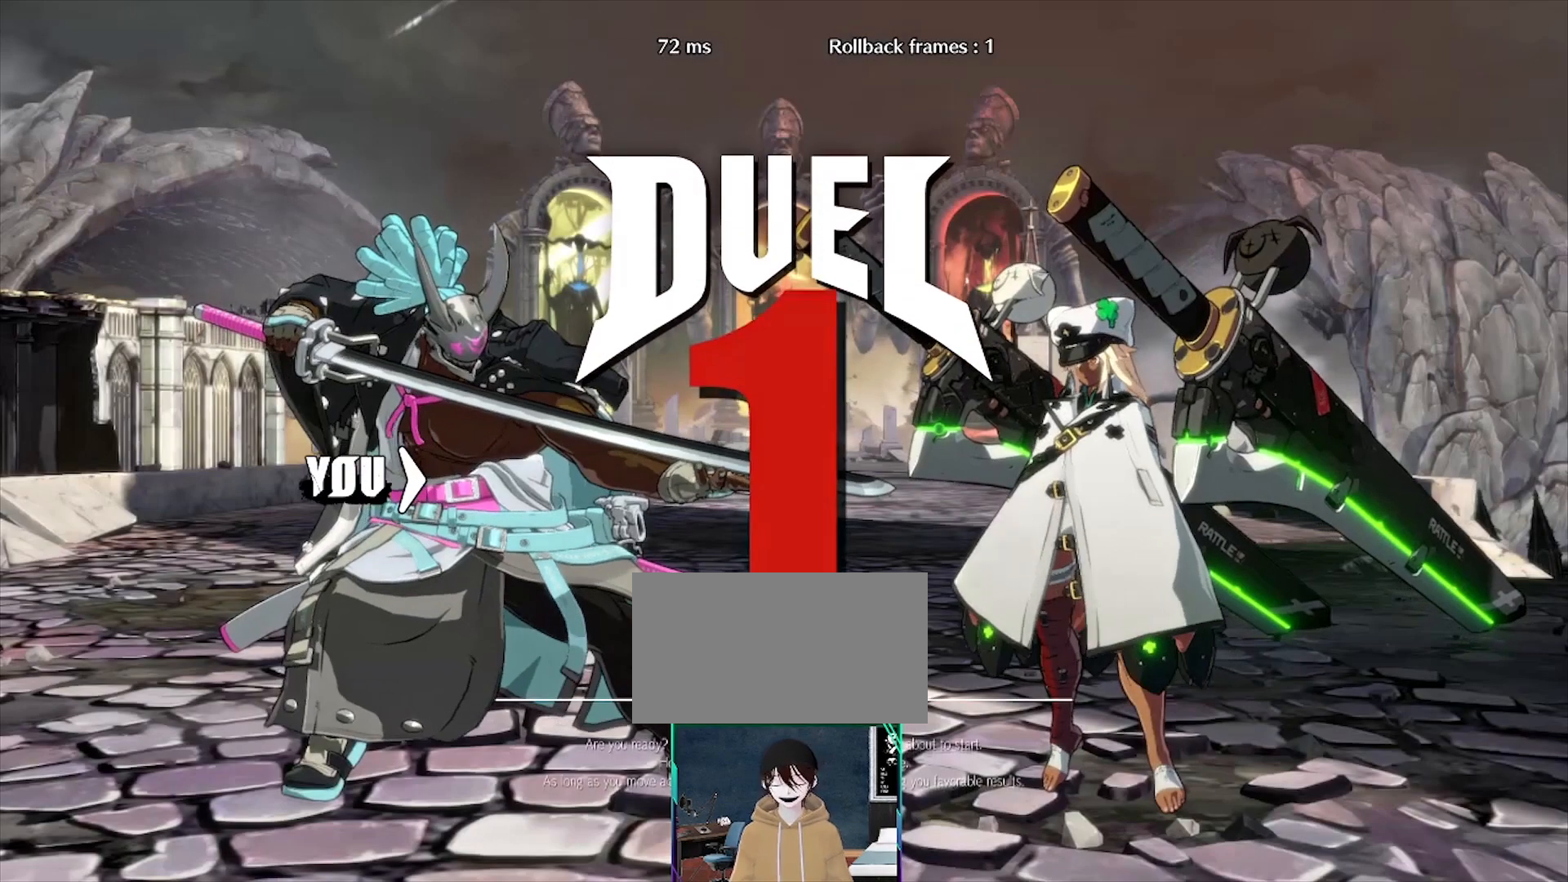
{"dt_ms": 500, "buttons": [], "events": []}
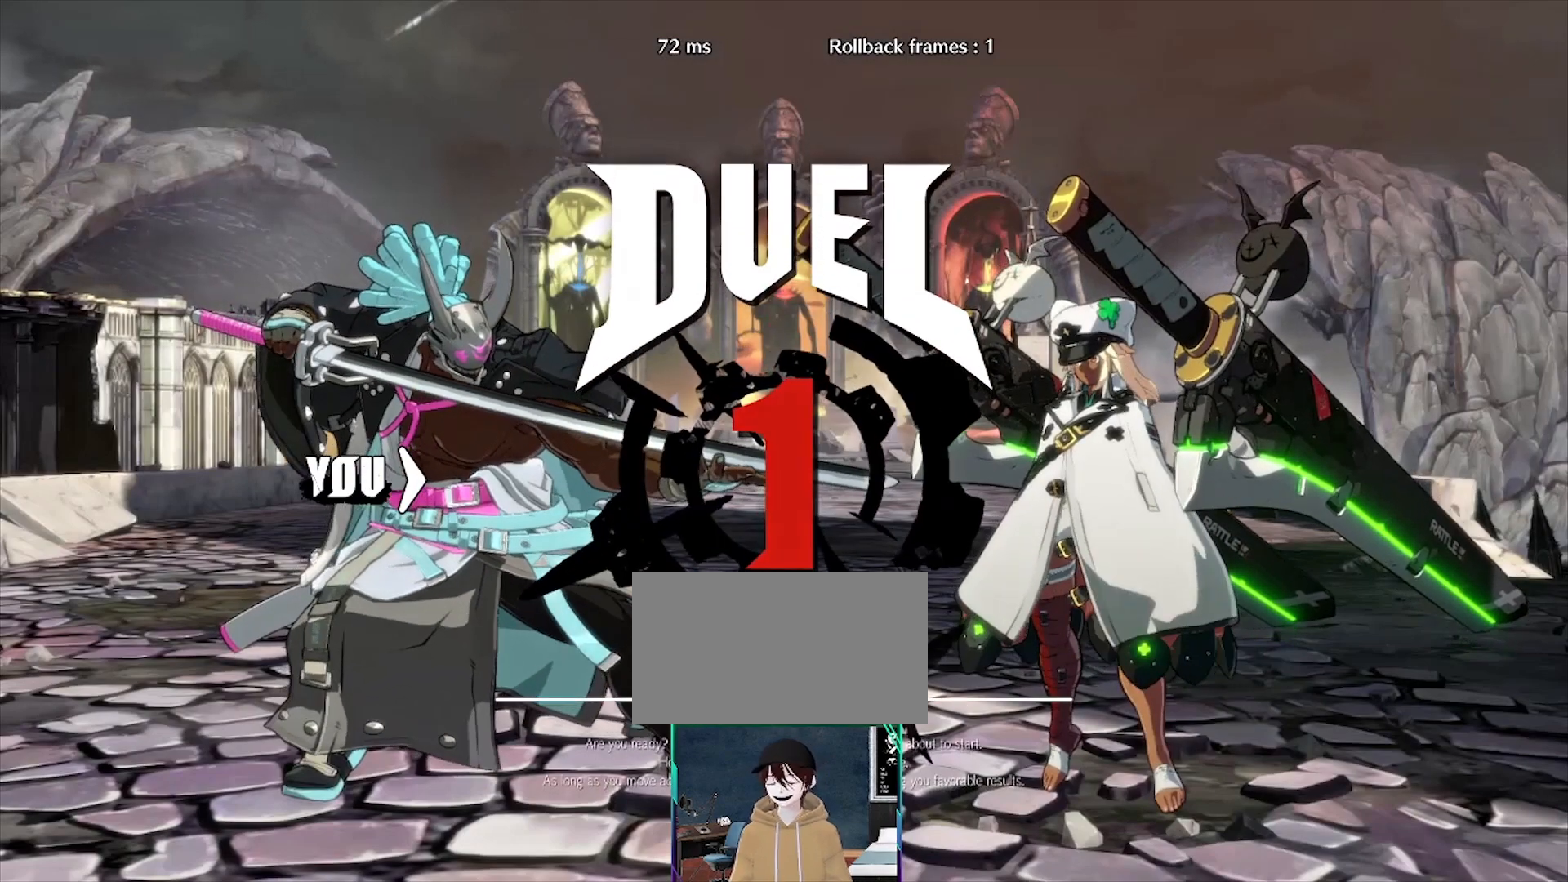
{"dt_ms": 500, "buttons": [], "events": []}
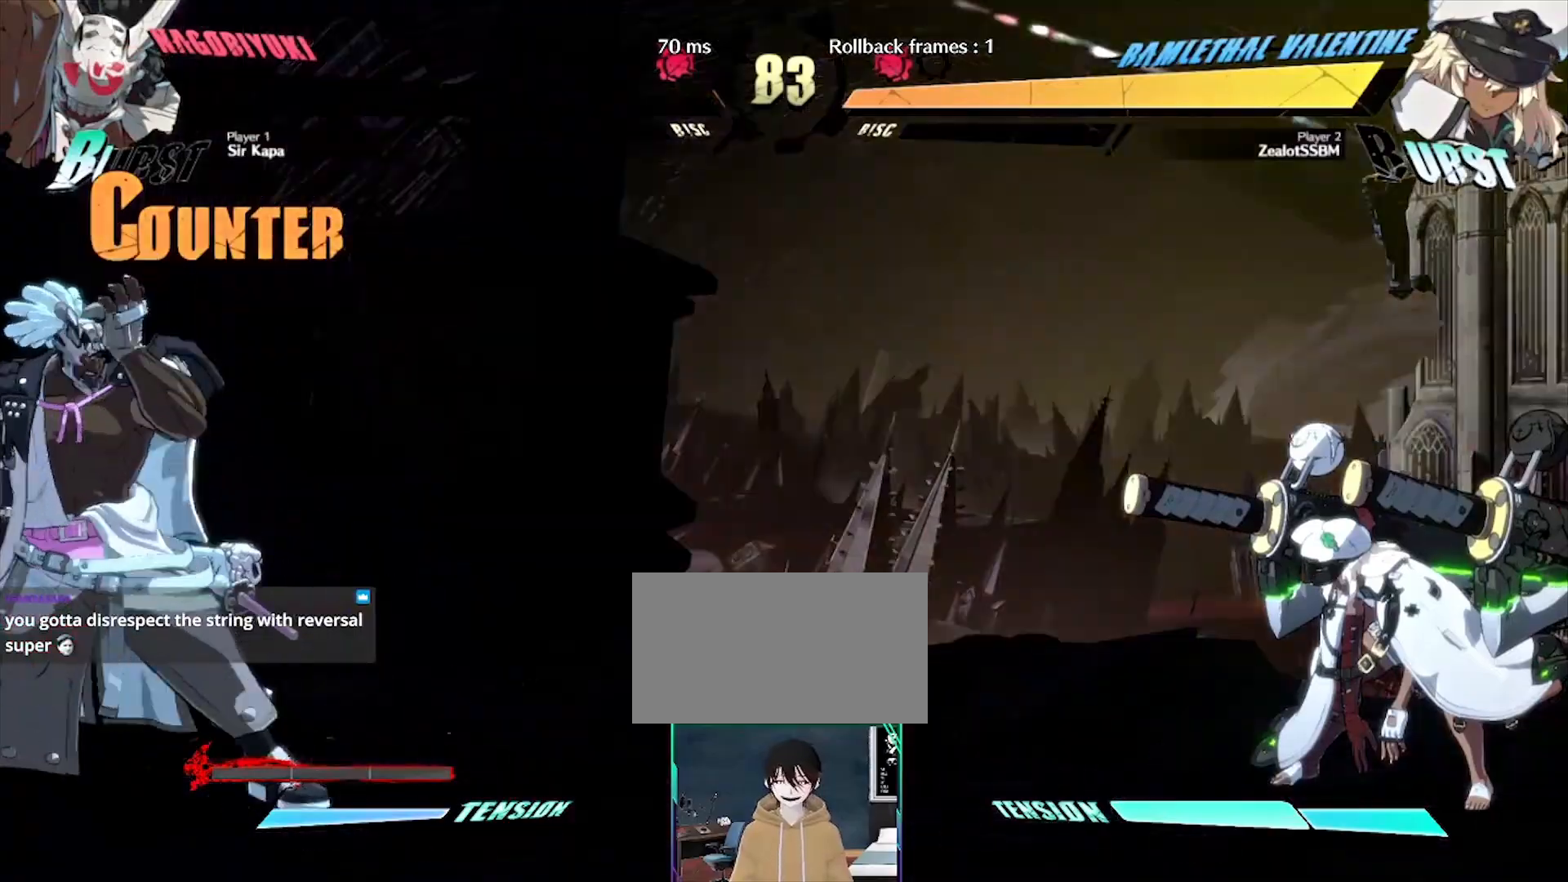
{"dt_ms": 1000, "buttons": ["DPAD_RIGHT"]}
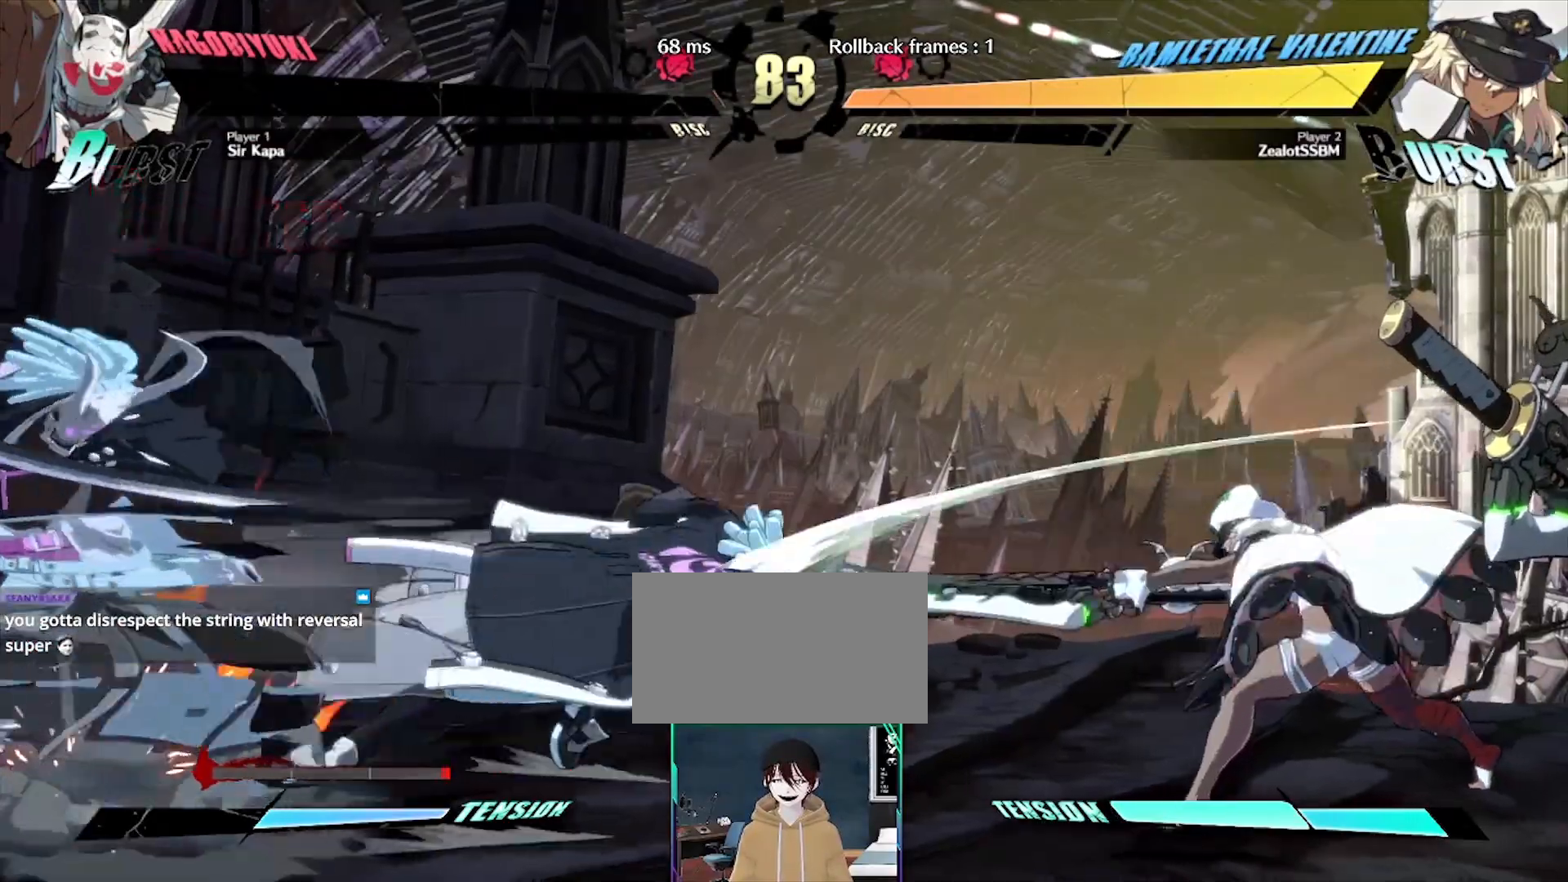
{"dt_ms": 500, "buttons": [], "events": [[233, "DPAD_RIGHT", "up"]]}
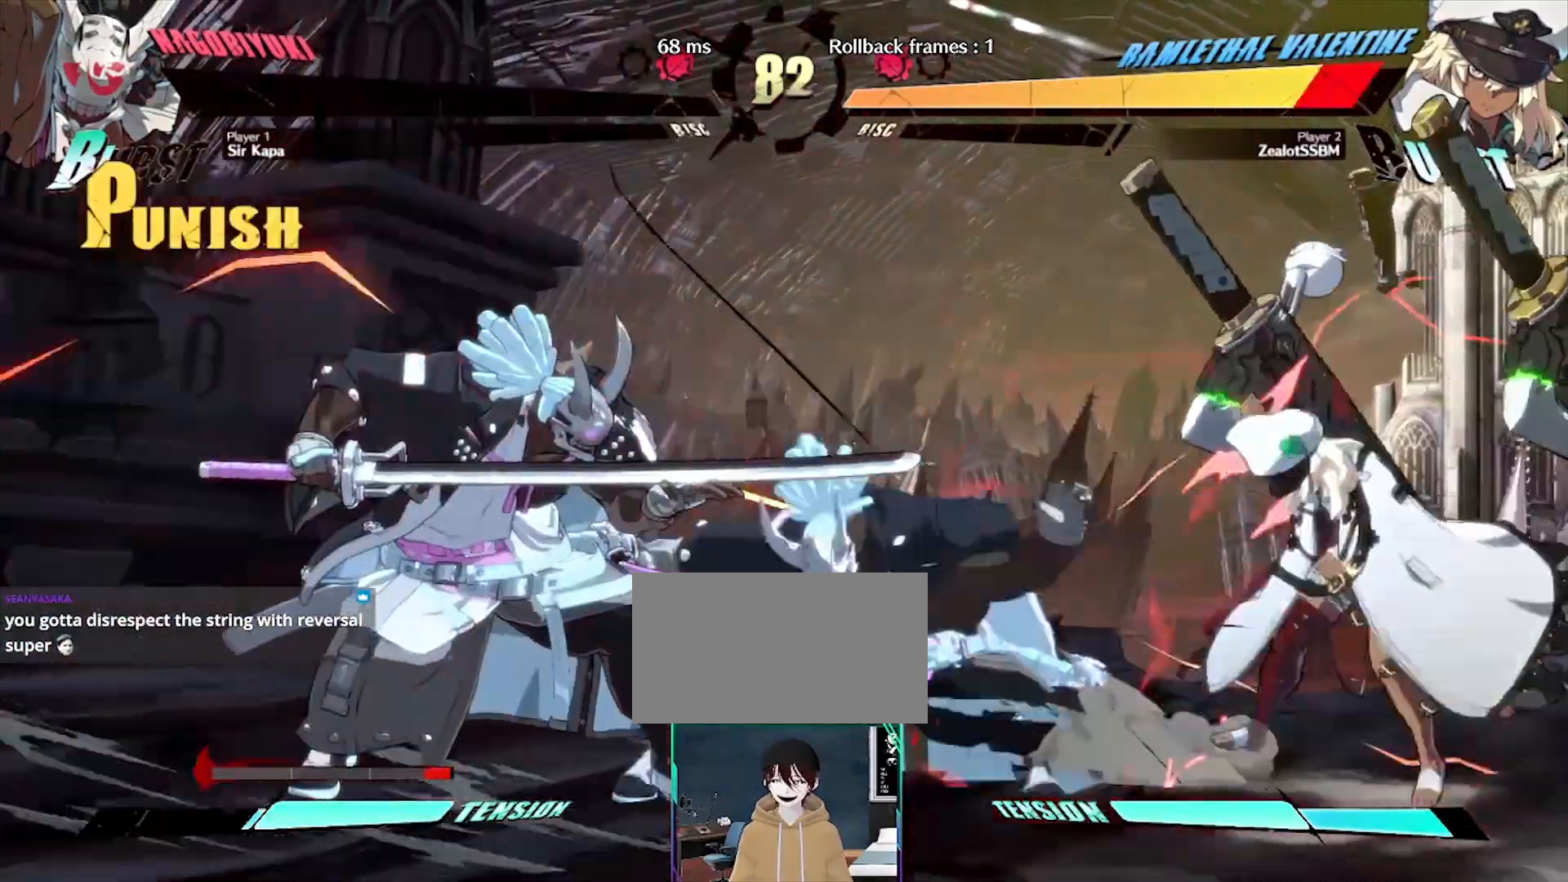
{"dt_ms": 500, "buttons": [], "events": []}
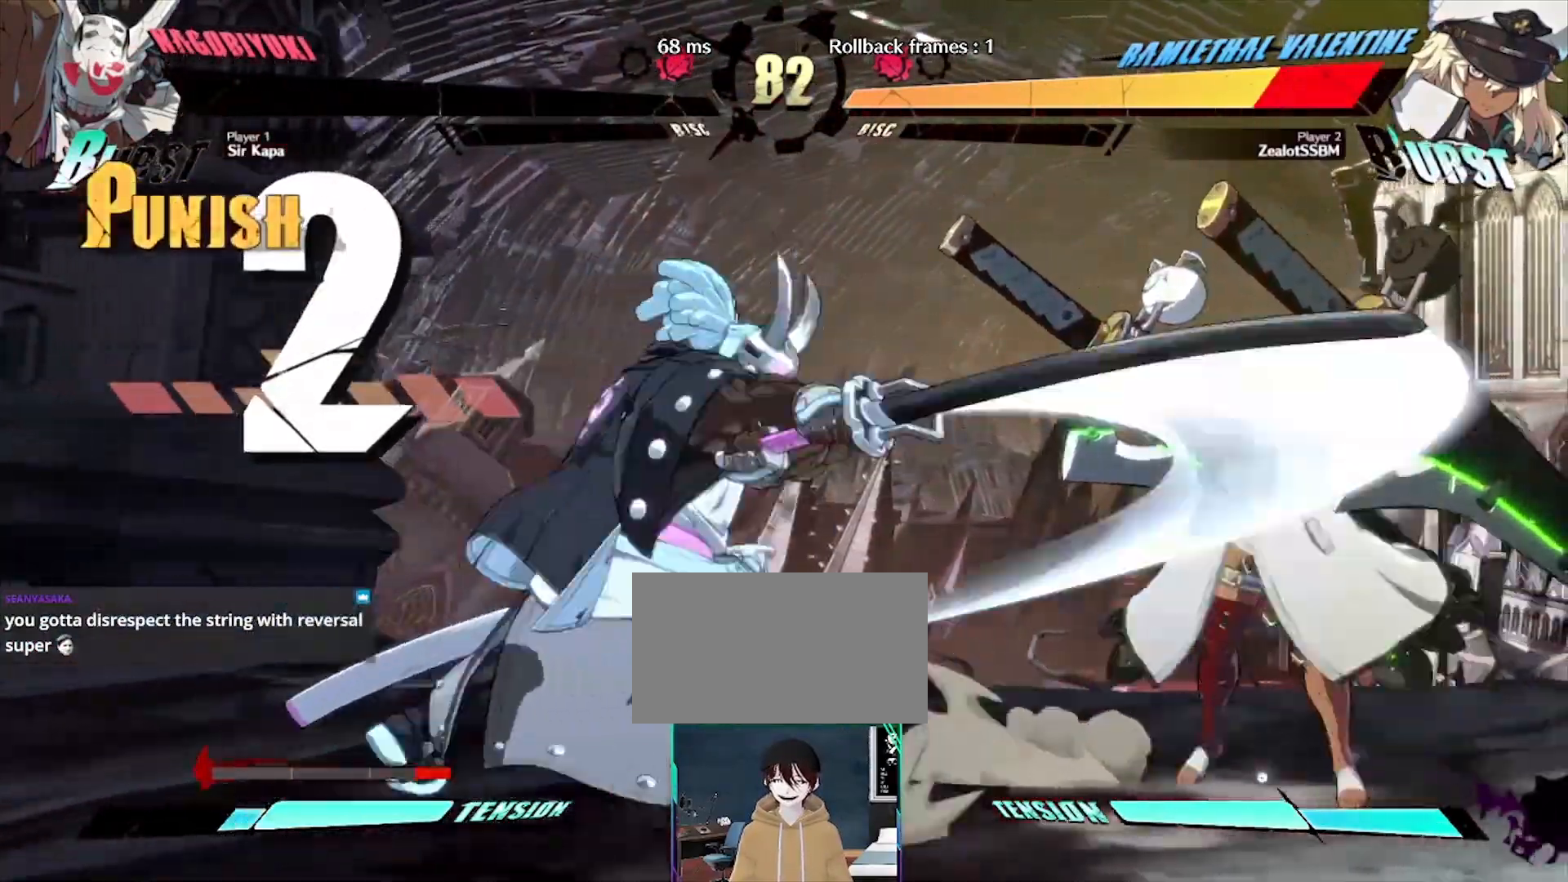
{"dt_ms": 500, "buttons": [], "events": [[283, "S", "down"], [350, "S", "up"], [400, "DPAD_RIGHT", "down"], [450, "DPAD_RIGHT", "up"]]}
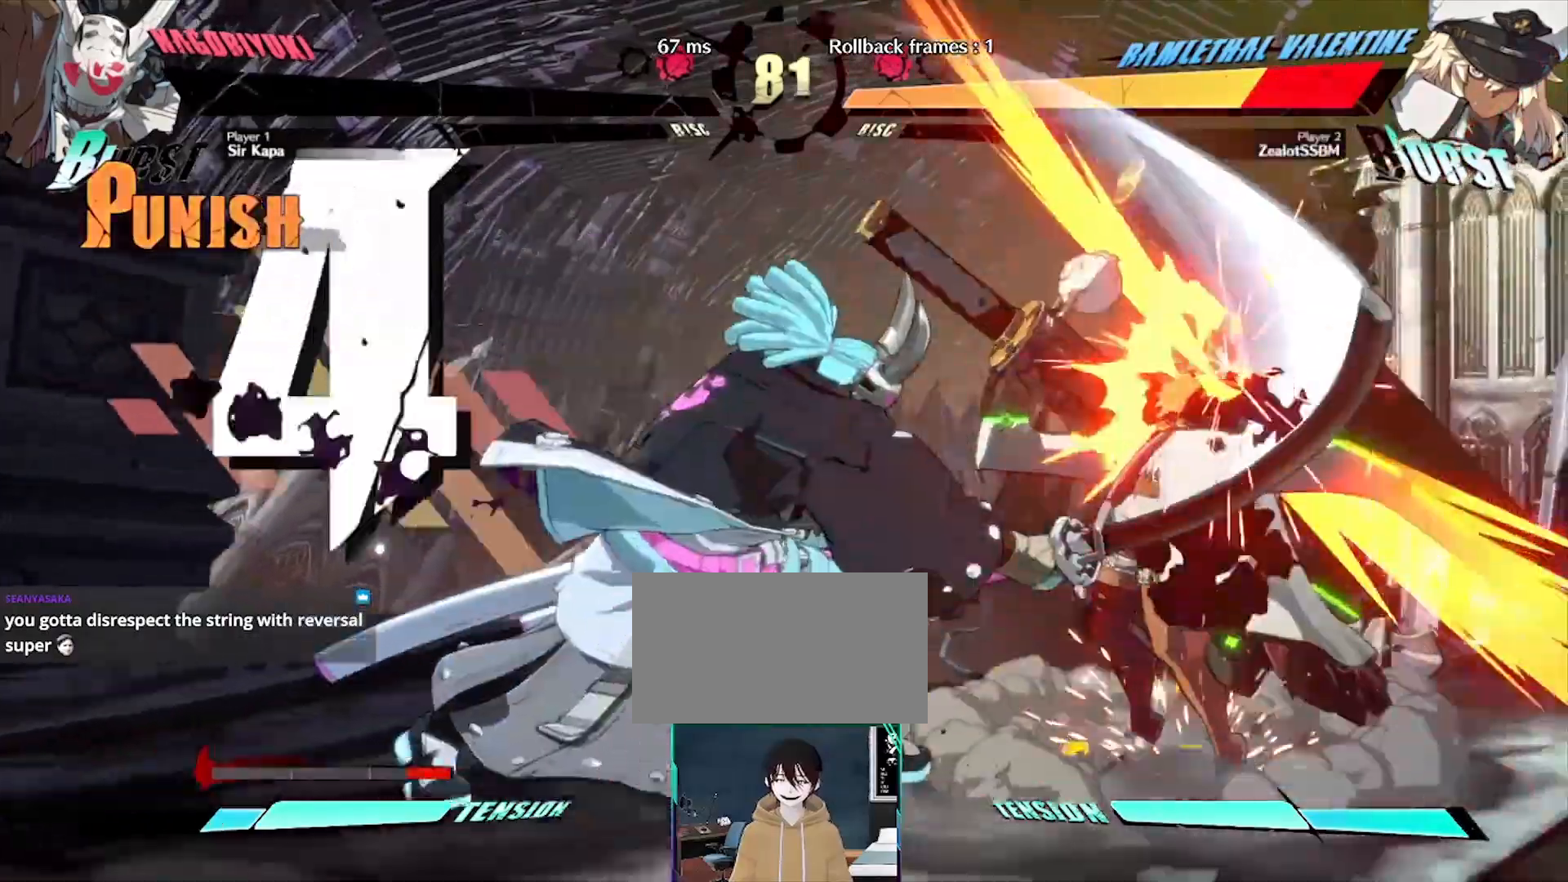
{"dt_ms": 500, "buttons": [], "events": [[33, "DPAD_RIGHT", "down"], [83, "DPAD_RIGHT", "up"]]}
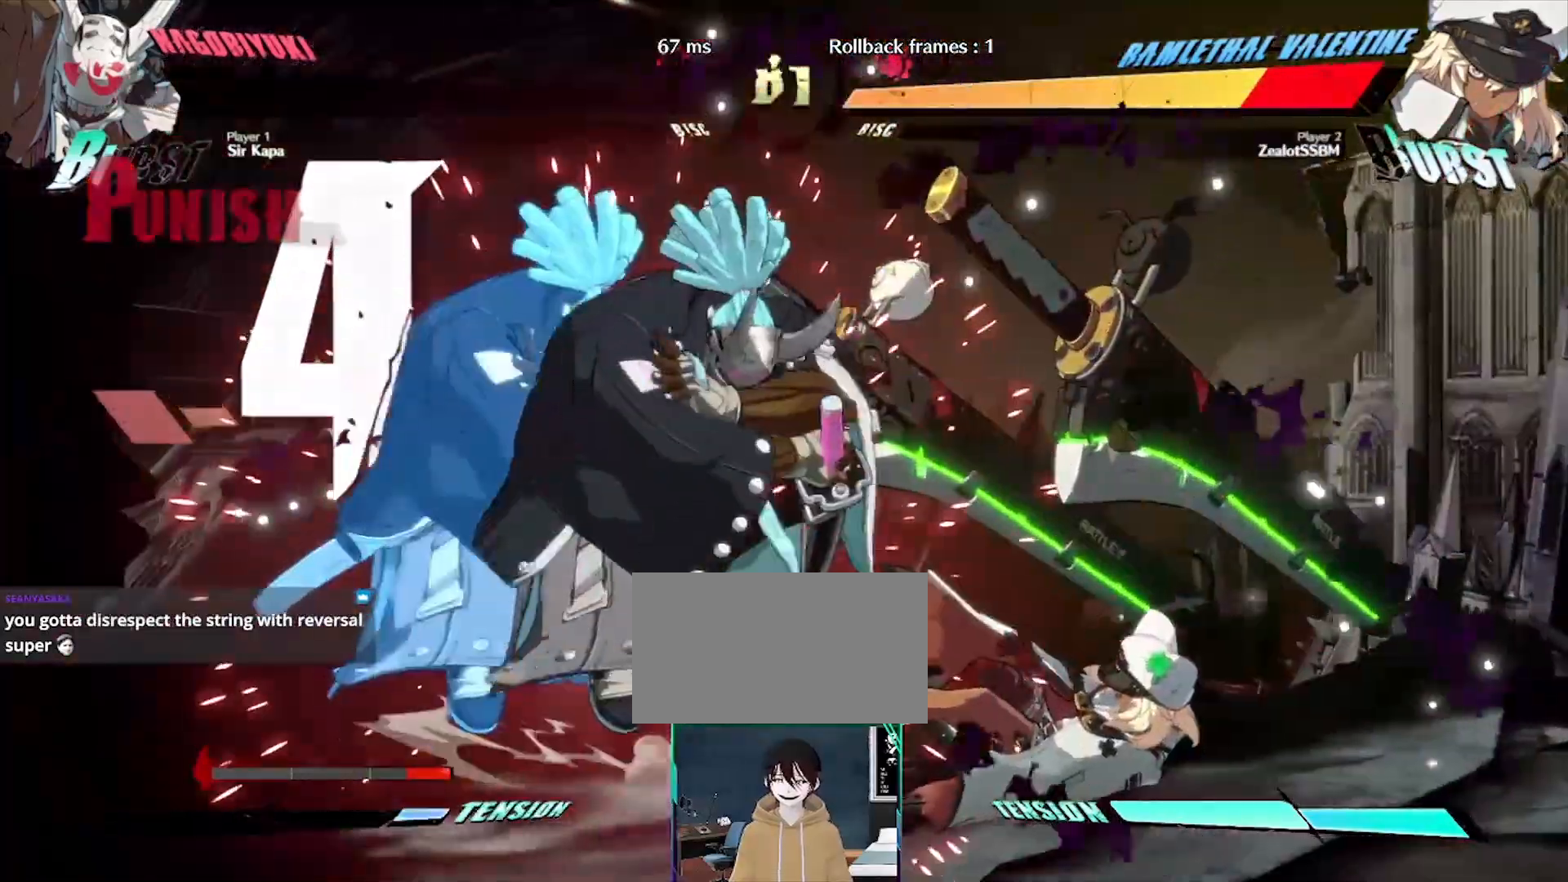
{"dt_ms": 500, "buttons": [], "events": []}
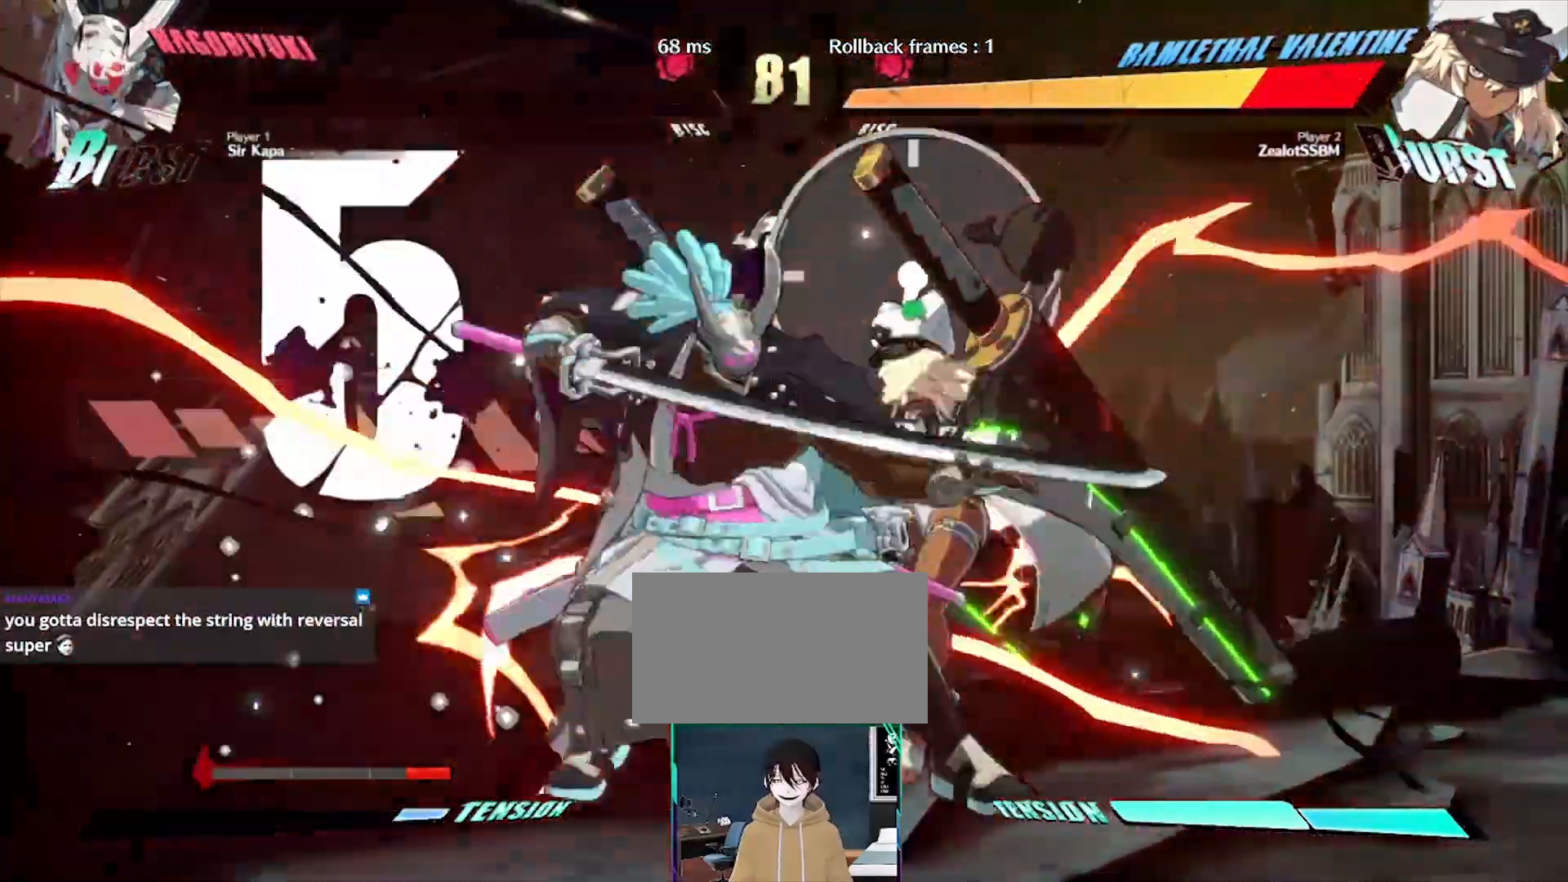
{"dt_ms": 500, "buttons": [], "events": [[200, "DPAD_DOWN", "down"], [267, "DPAD_RIGHT", "down"], [283, "DPAD_DOWN", "up"], [350, "DPAD_RIGHT", "up"]]}
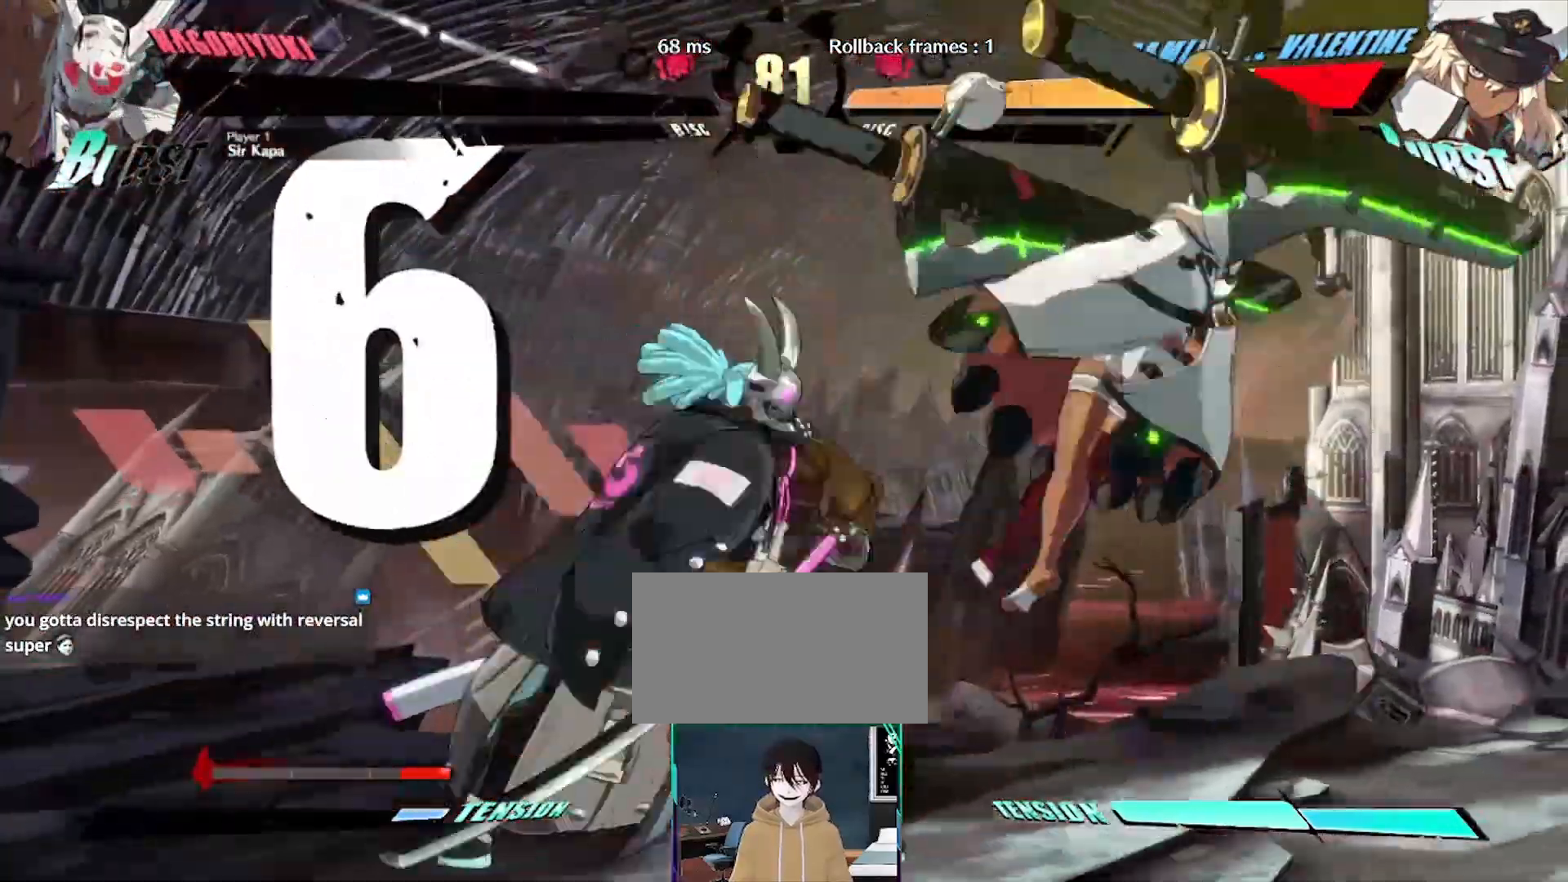
{"dt_ms": 500, "buttons": [], "events": [[17, "K", "down"], [117, "K", "up"]]}
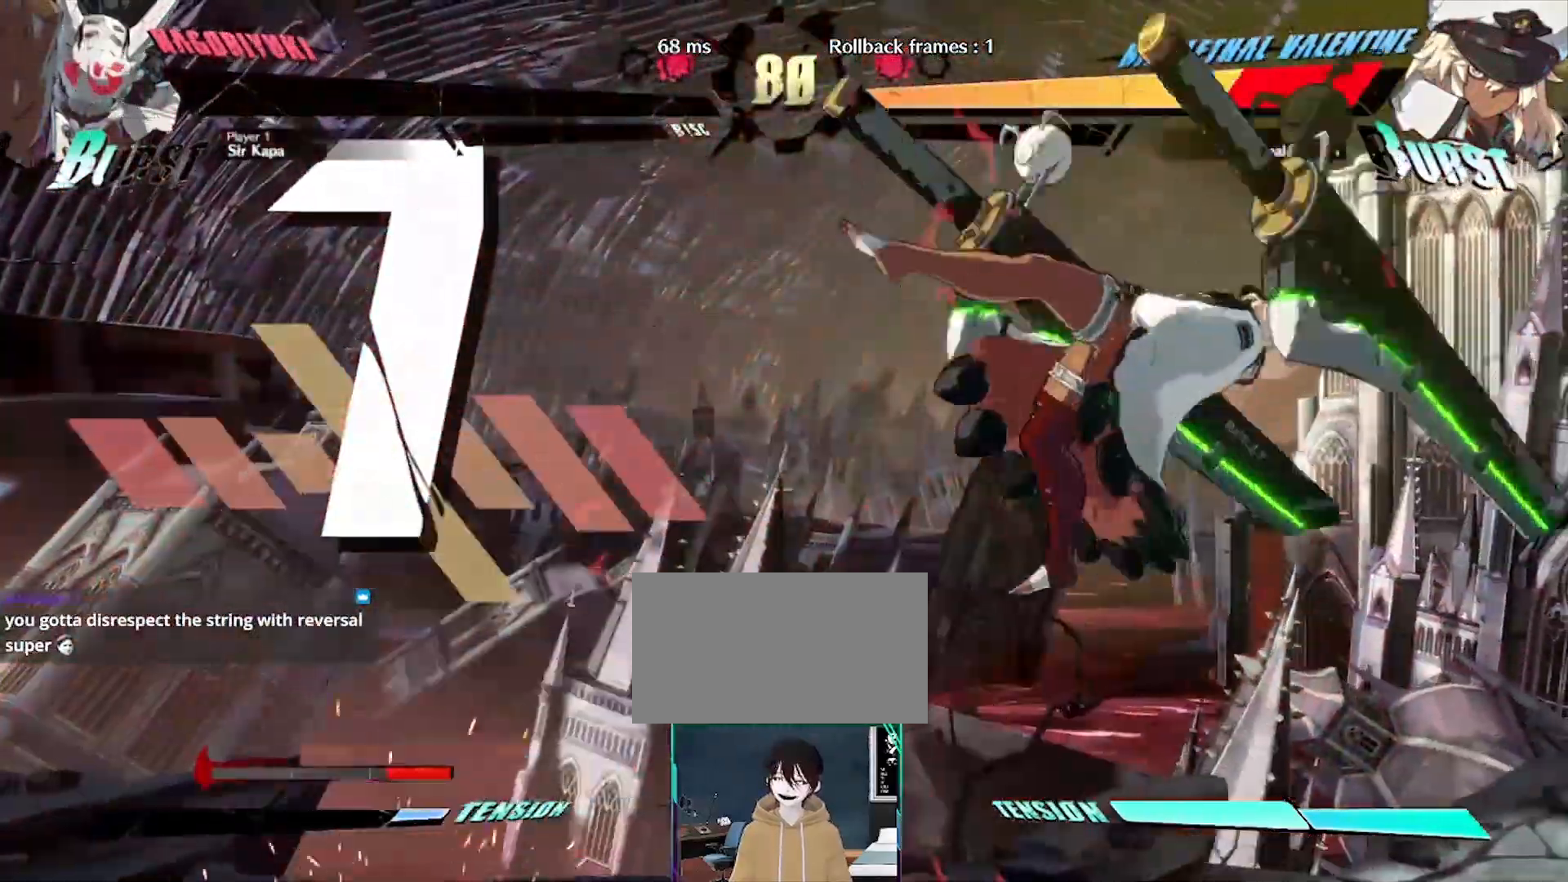
{"dt_ms": 500, "buttons": [], "events": []}
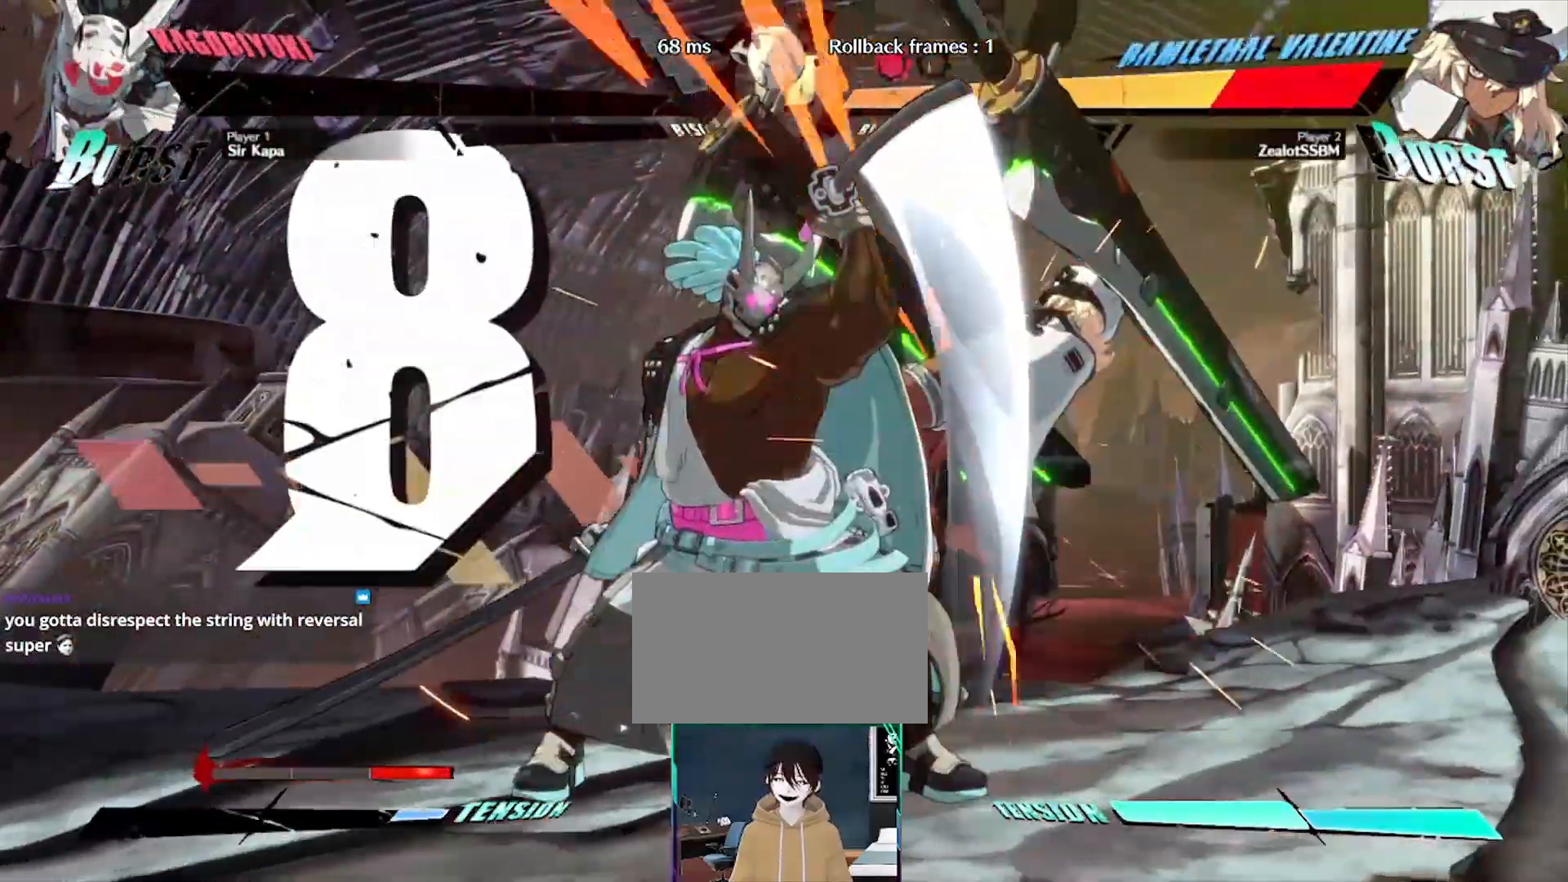
{"dt_ms": 500, "buttons": [], "events": []}
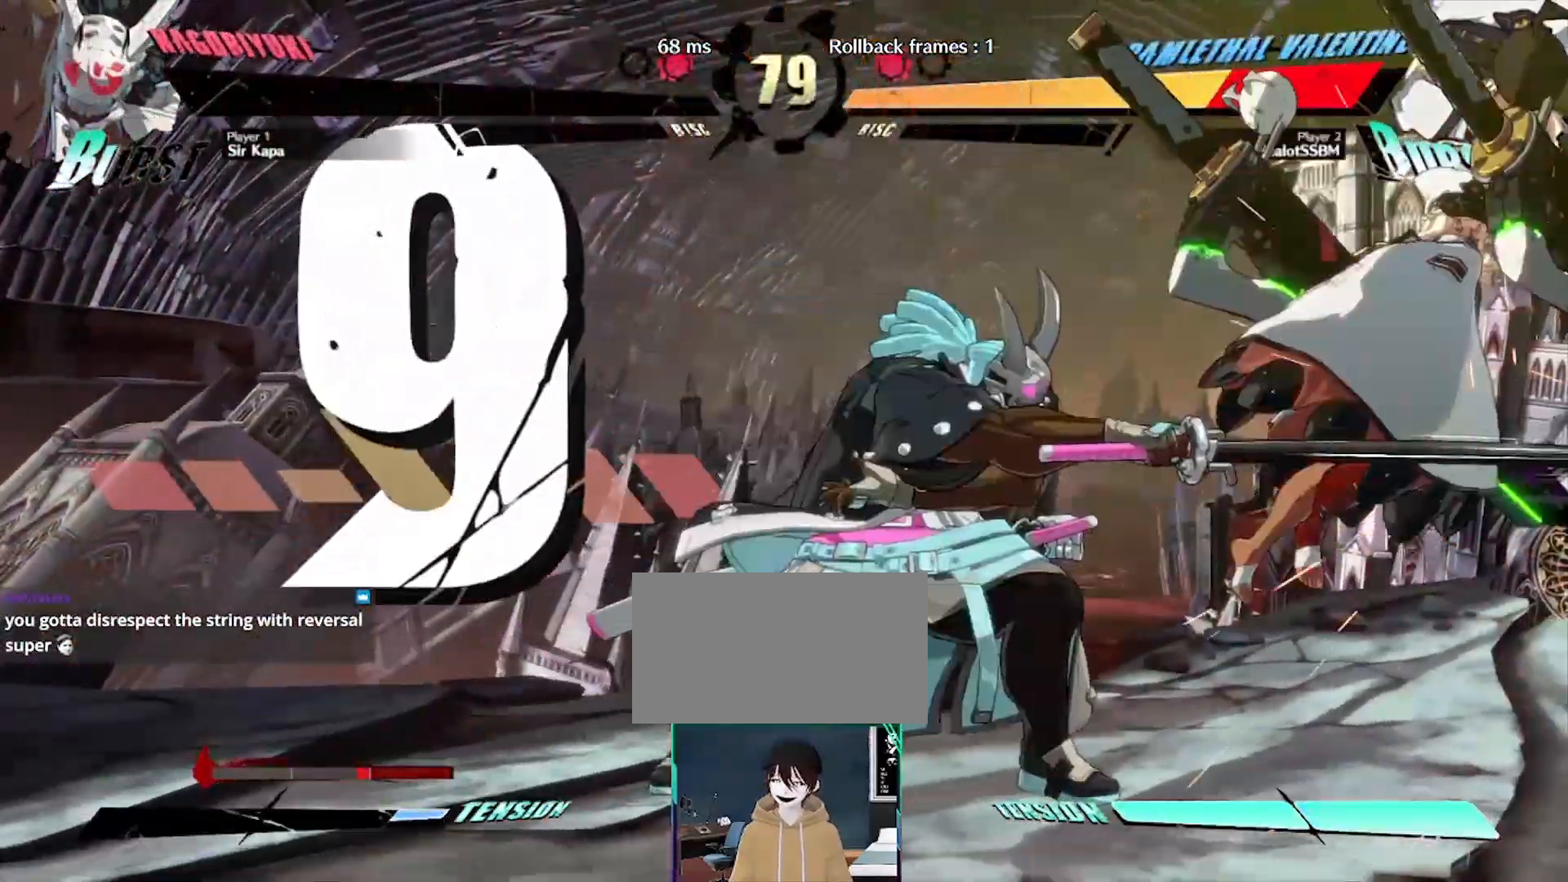
{"dt_ms": 500, "buttons": [], "events": []}
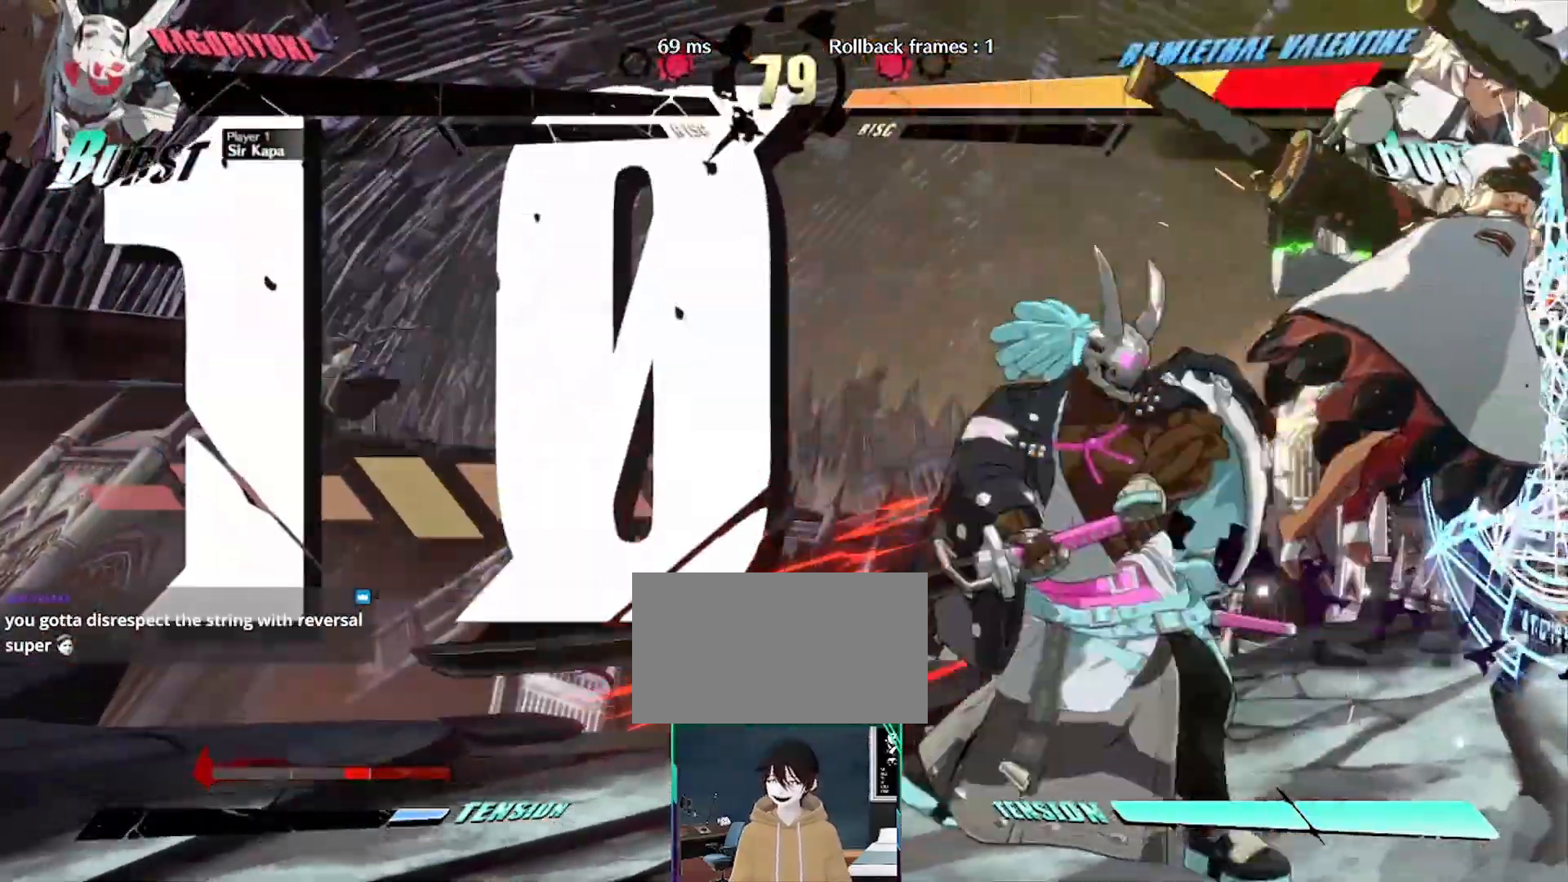
{"dt_ms": 500, "buttons": [], "events": []}
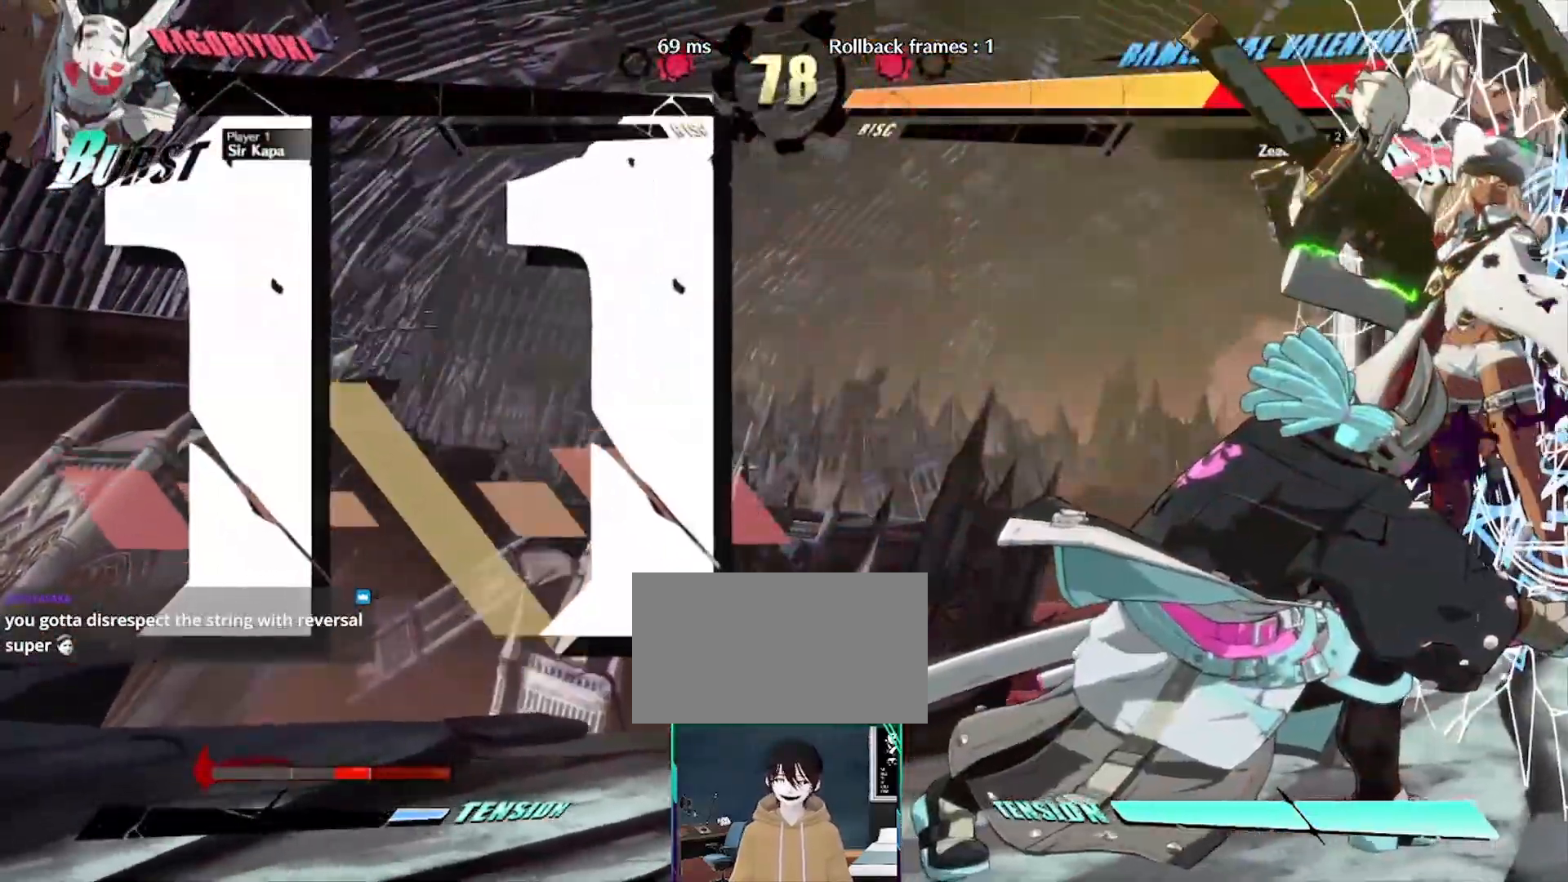
{"dt_ms": 500, "buttons": [], "events": []}
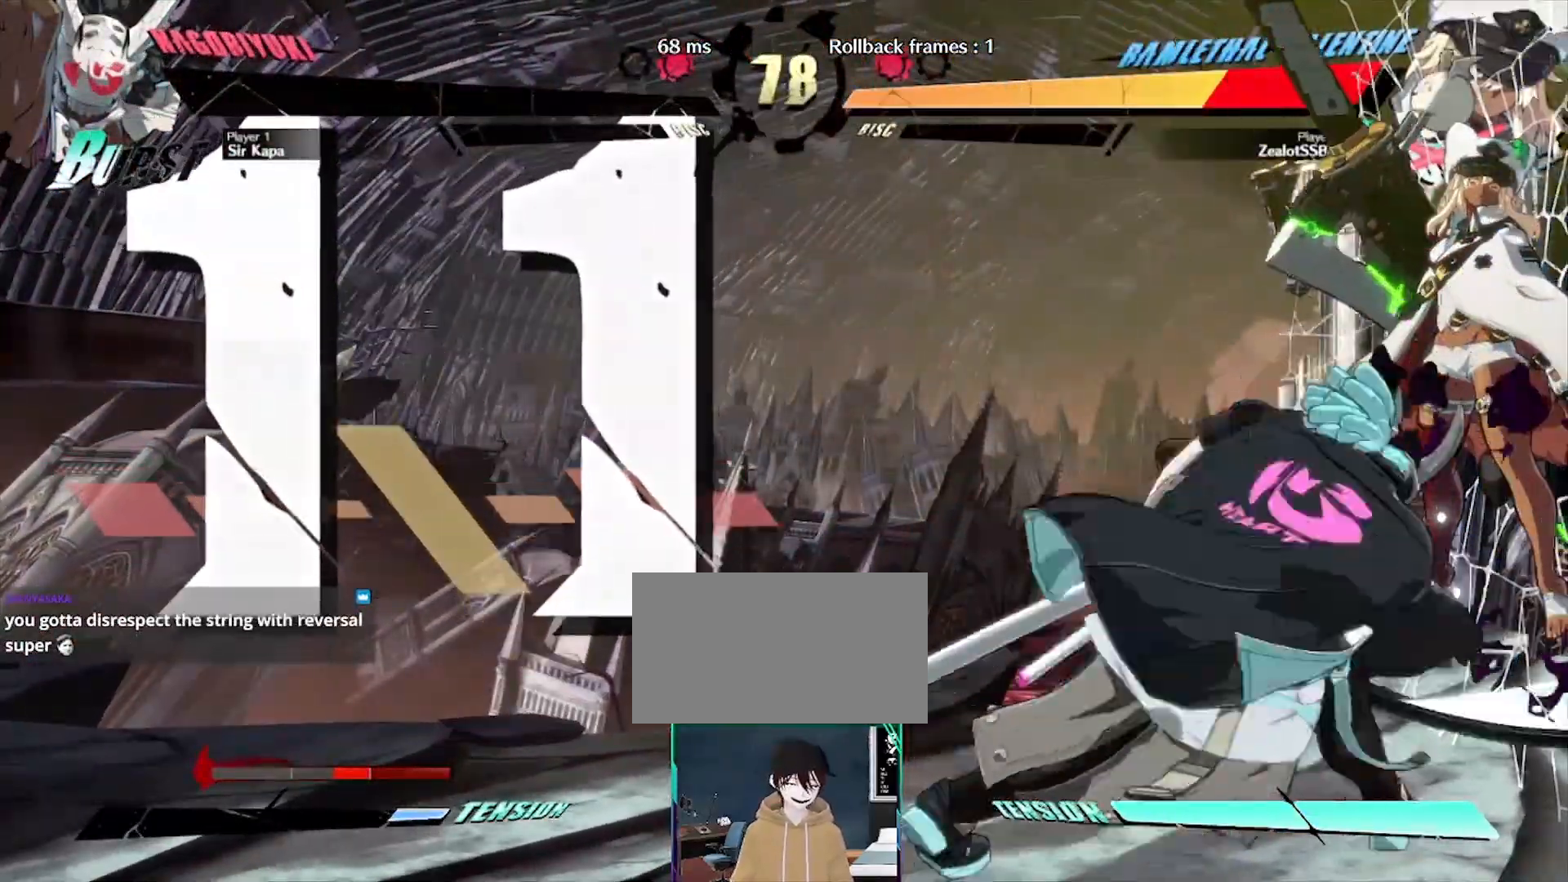
{"dt_ms": 500, "buttons": ["DPAD_RIGHT"], "events": [[100, "DPAD_RIGHT", "down"]]}
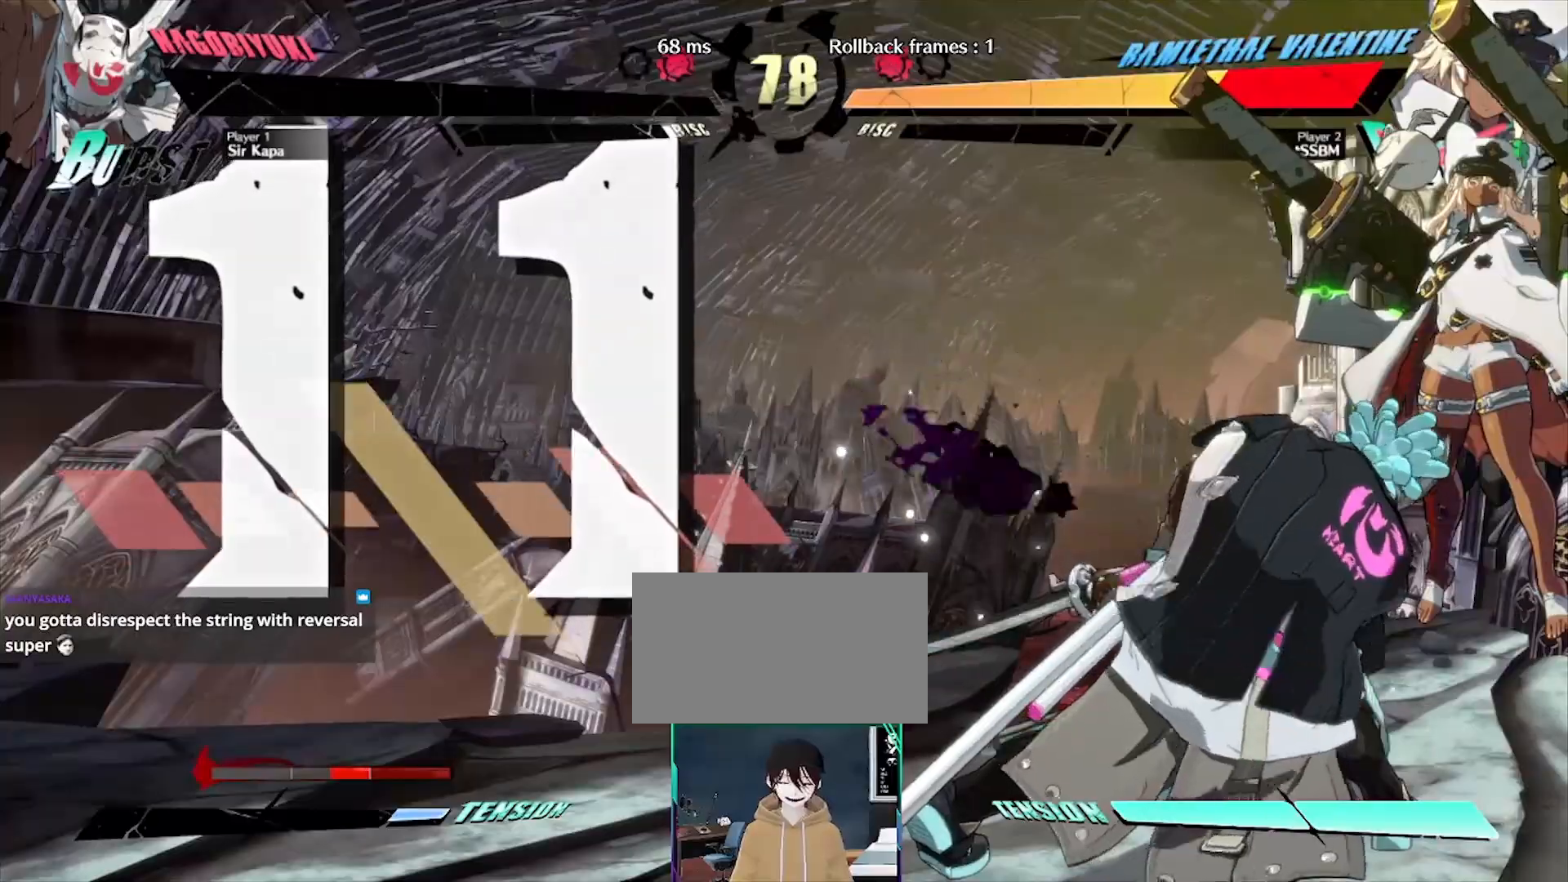
{"dt_ms": 500, "buttons": ["DPAD_RIGHT"], "events": []}
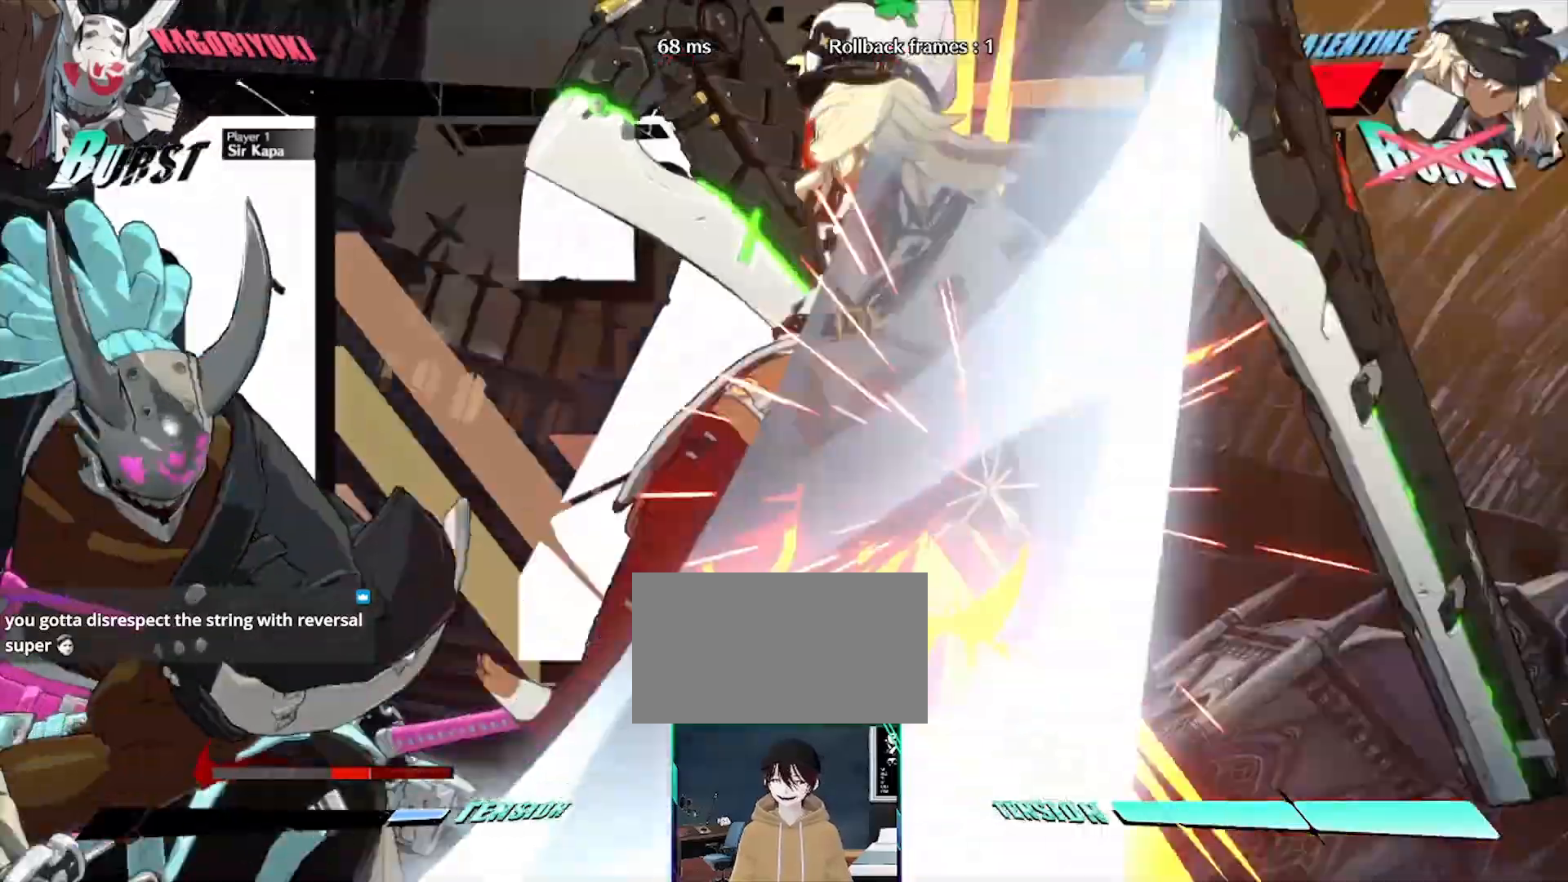
{"dt_ms": 500, "buttons": [], "events": [[83, "DPAD_RIGHT", "up"], [233, "DPAD_LEFT", "down"], [283, "DPAD_LEFT", "up"]]}
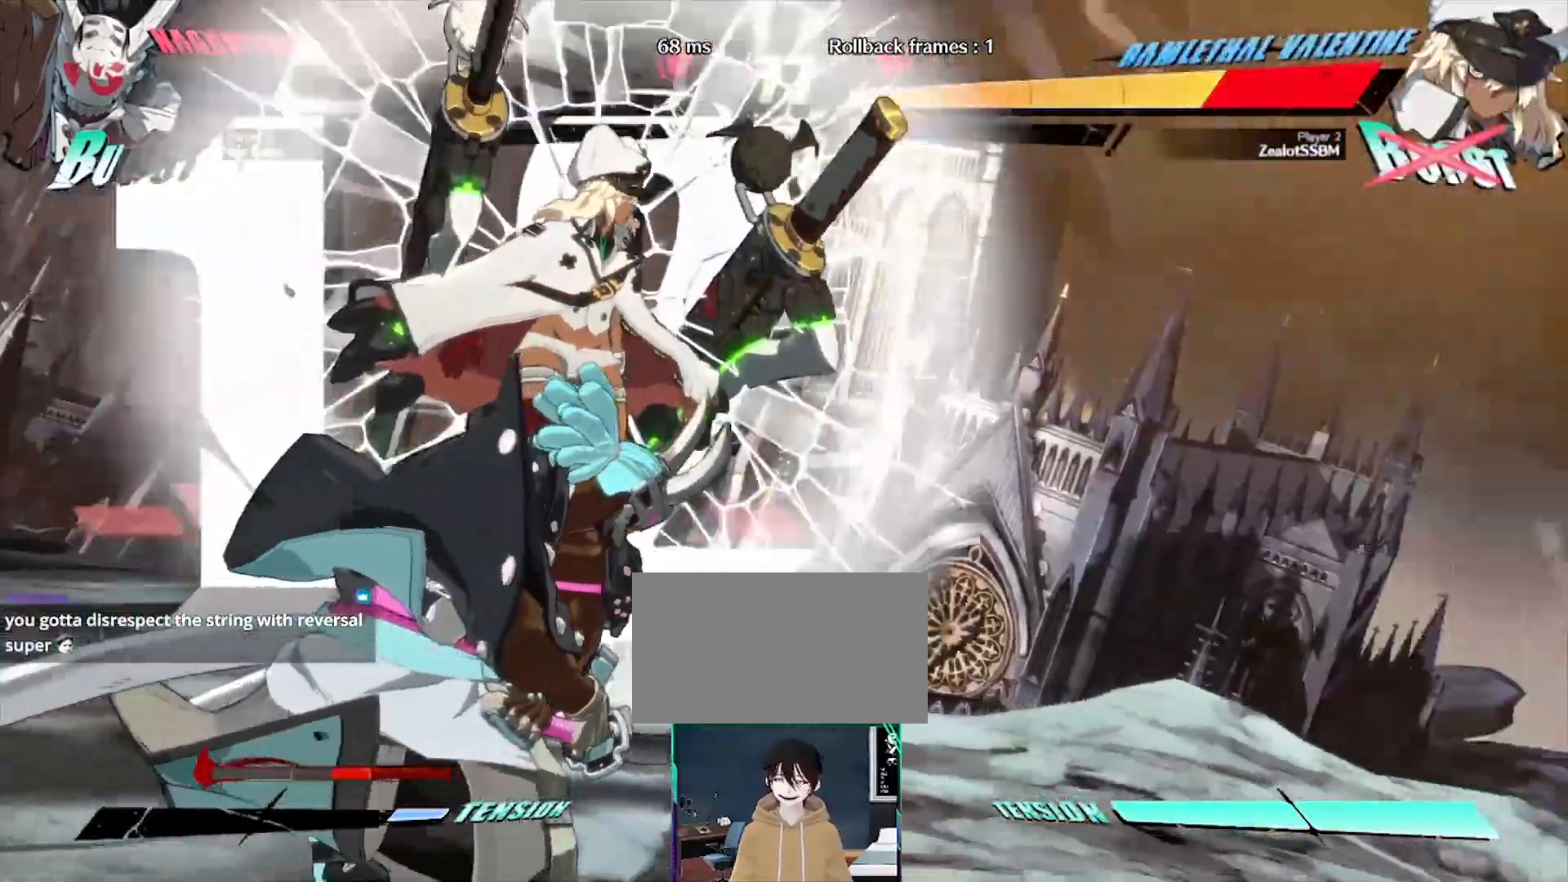
{"dt_ms": 500, "buttons": [], "events": []}
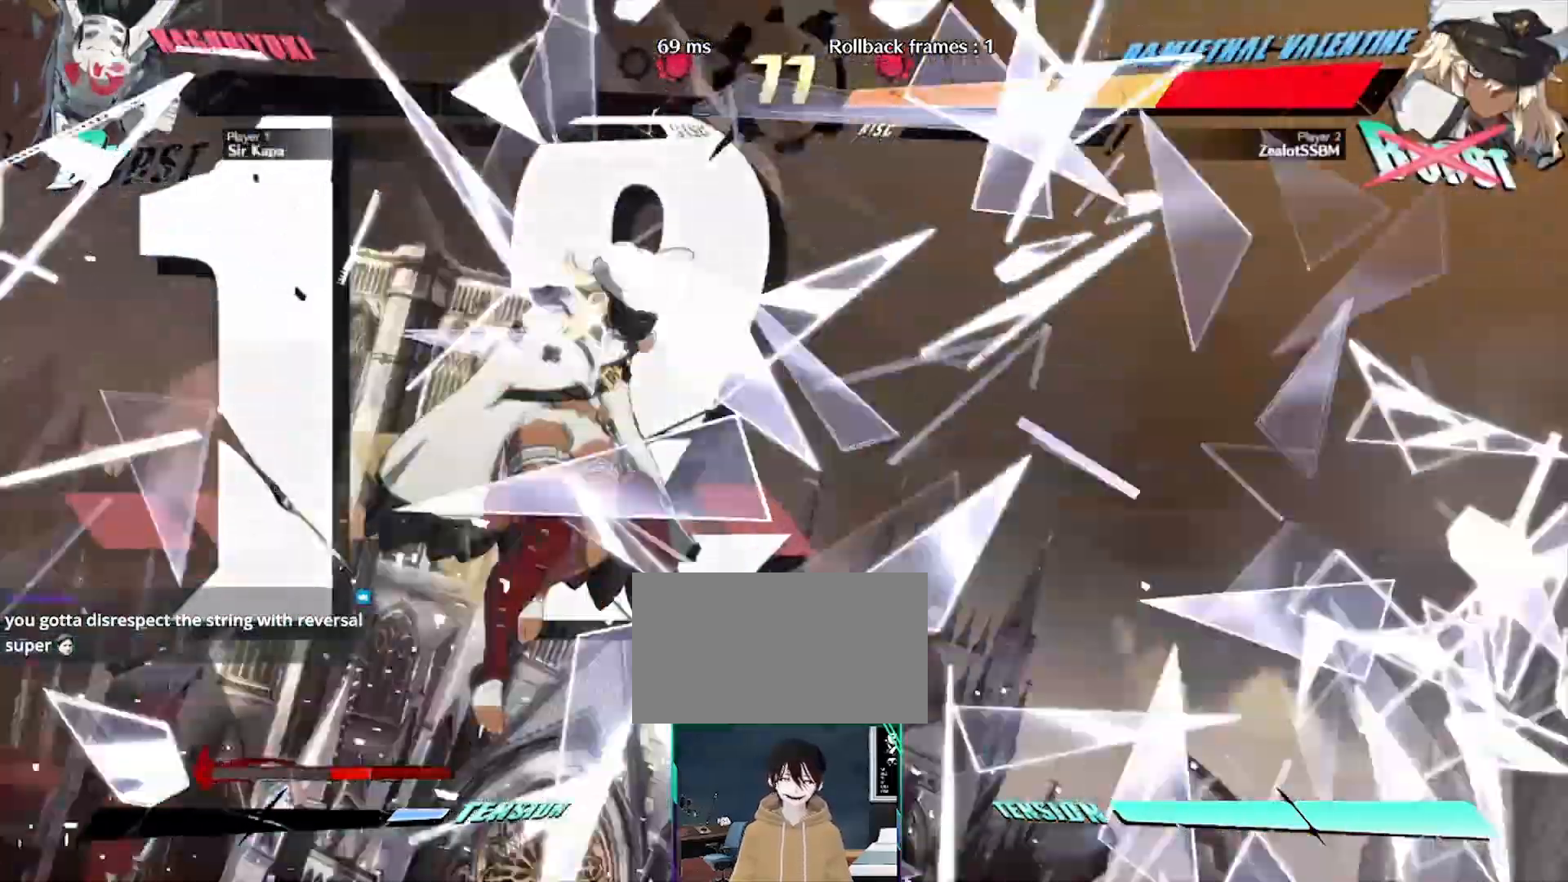
{"dt_ms": 500, "buttons": [], "events": []}
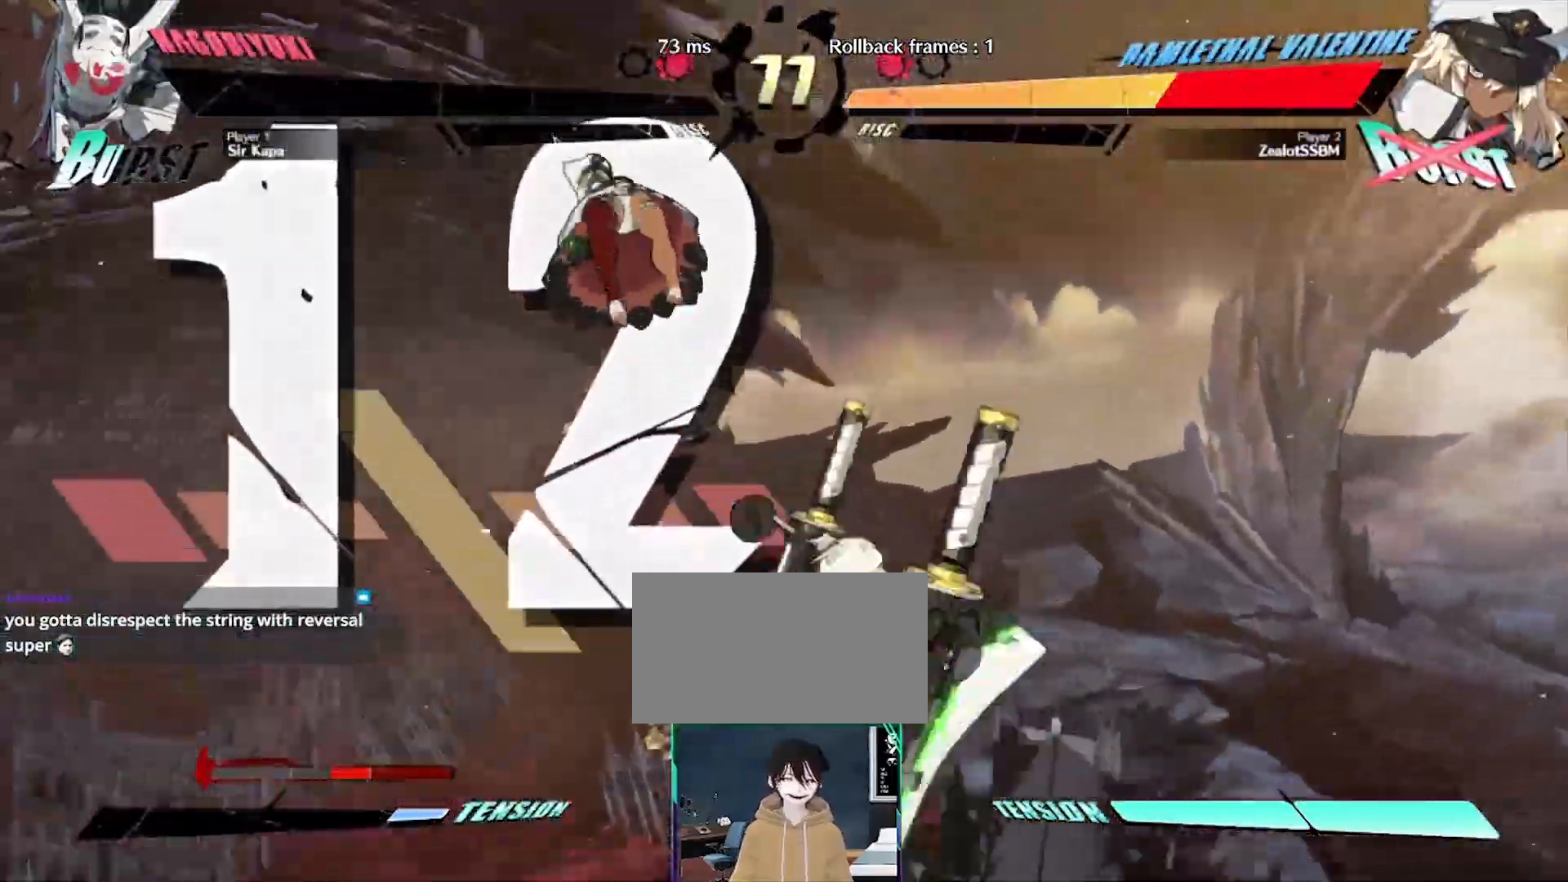
{"dt_ms": 500, "buttons": [], "events": []}
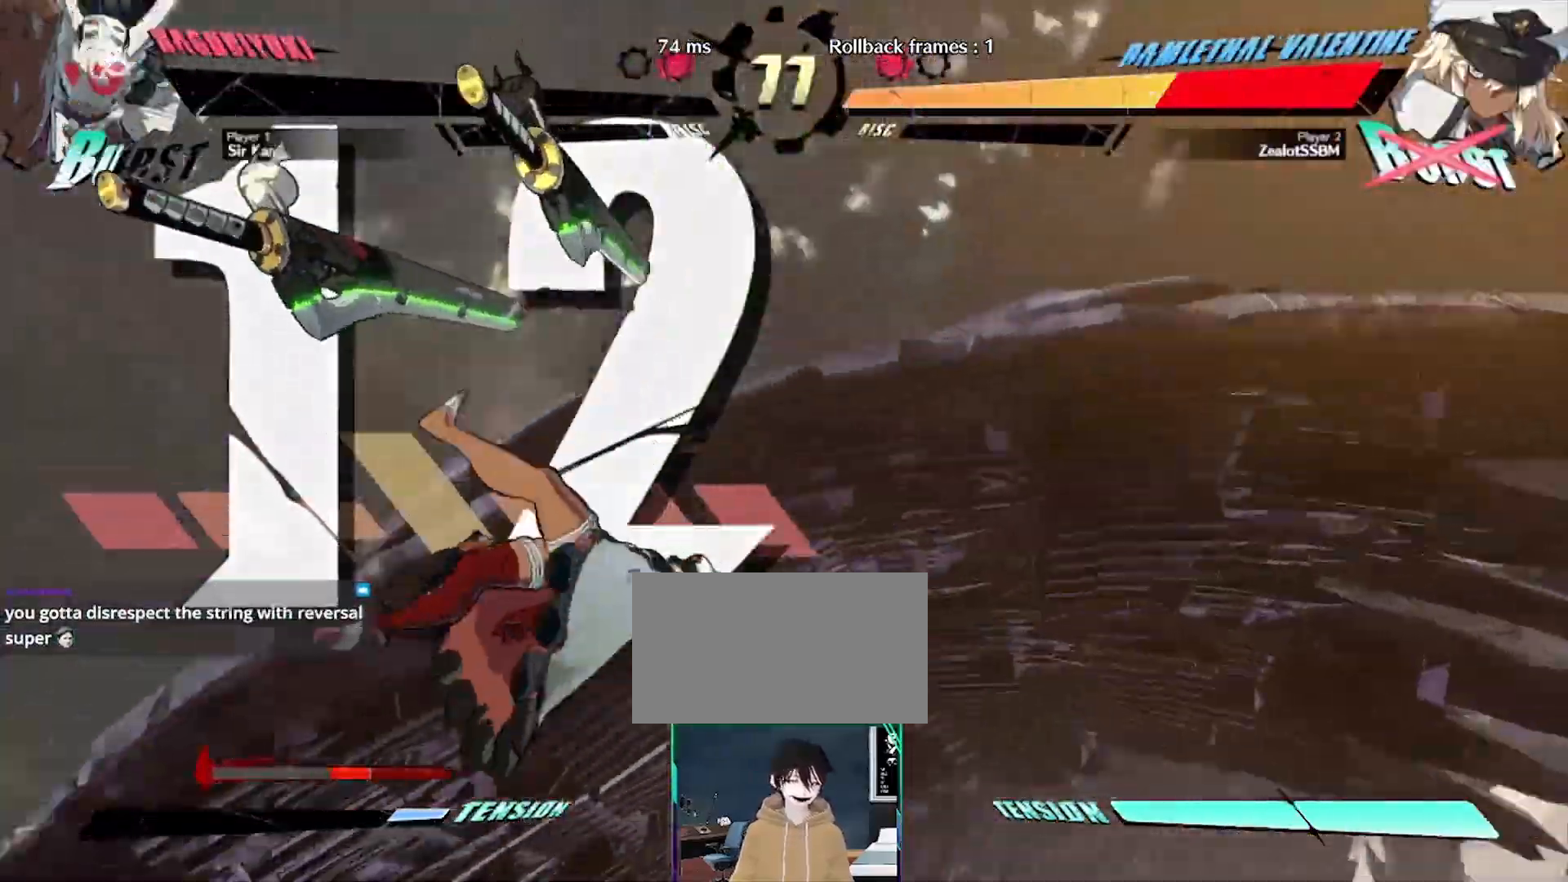
{"dt_ms": 500, "buttons": [], "events": []}
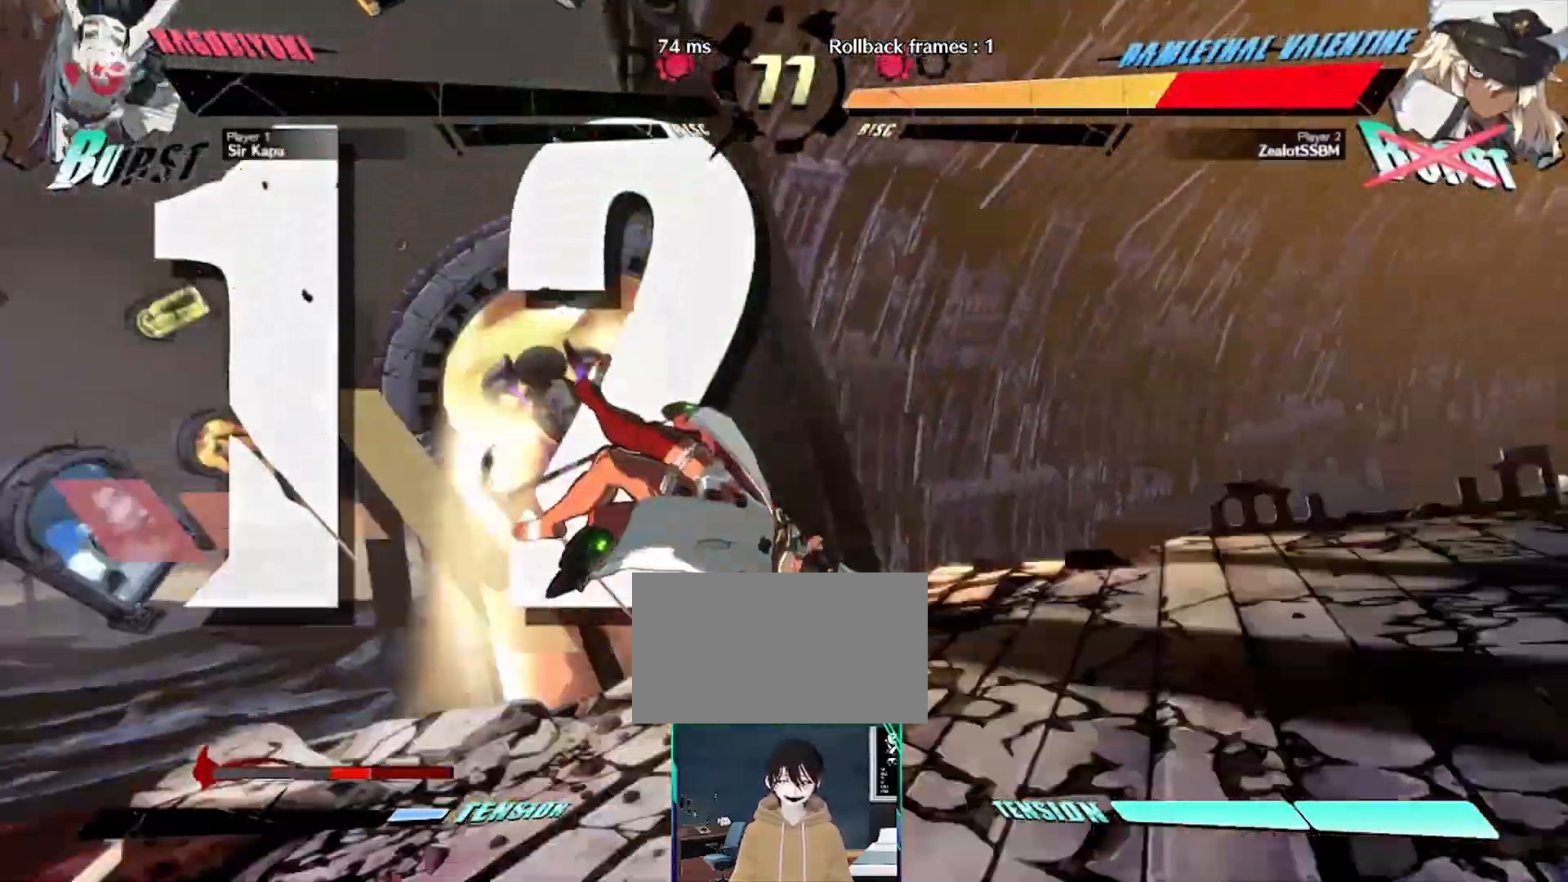
{"dt_ms": 500, "buttons": [], "events": []}